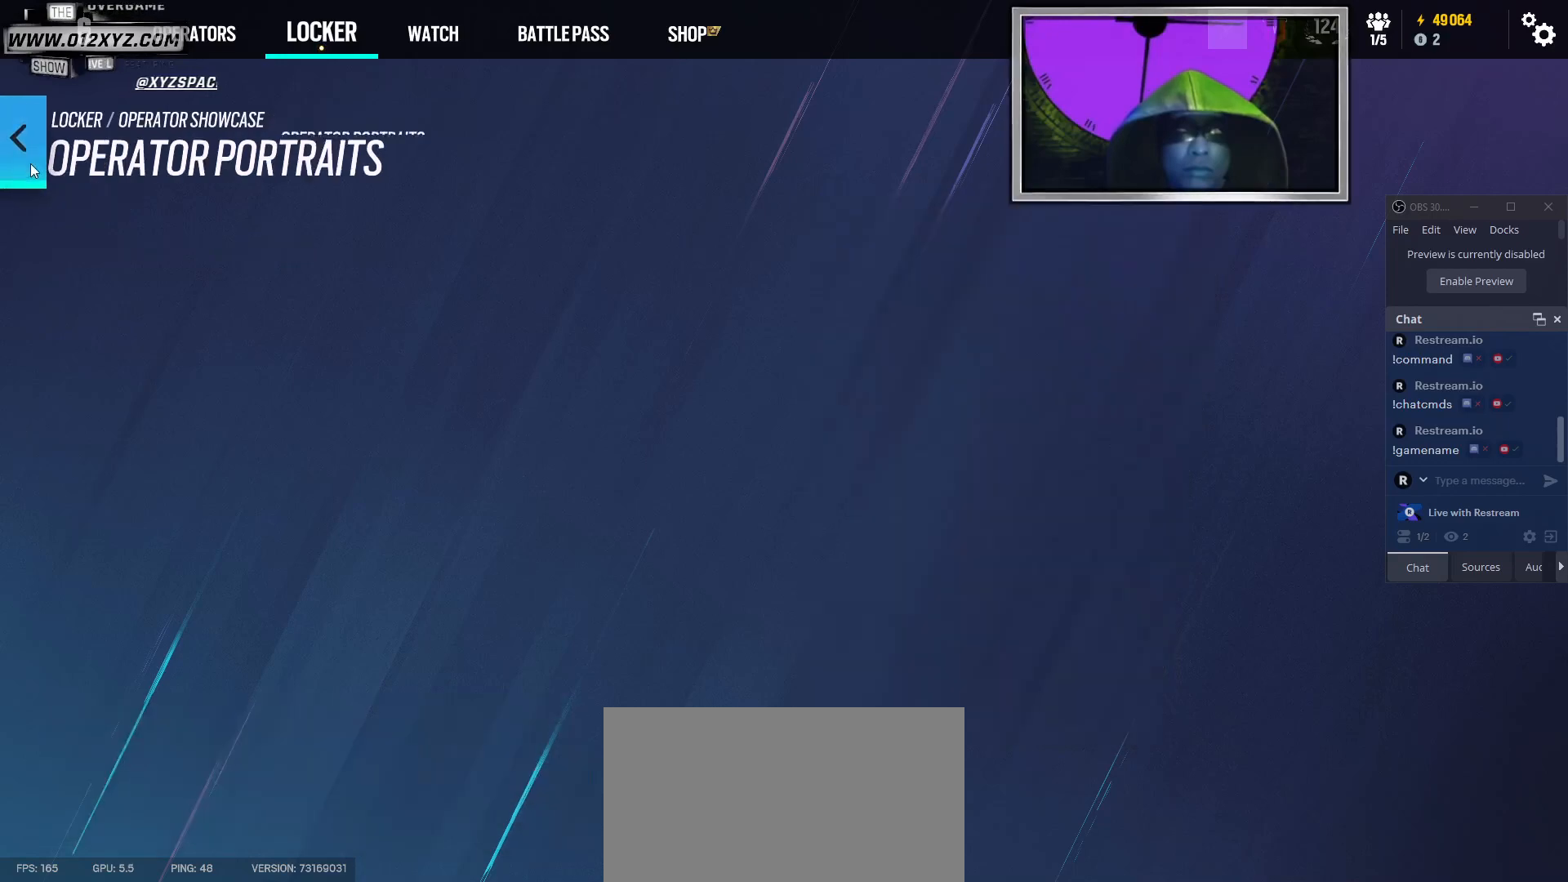
Gameplay with keyboard and mouse; each line is a JSON object with the keys and mouse buttons held at the frame after it. "events" lists presses ("down") and releases ("up") of "1", "2", "3", "5", "a", "alt", "b", "c", "ctrl", "d", "f", "g", "q", "r", "s", "shift", "space", "t", "tab", "v", "w", "x", "z", "mouse_left", "mouse_right", "mouse_mb4" and "mouse_mb5" between this image and that frame as [ms after this image, input, new state], when the widget could be followed in between. "mouse_left", "mouse_right", "mouse_mb4", "mouse_mb5" = the "left", "right", "mb4", "mb5" buttons of the "mouse" list. No other keys are recorded. Not read: 4 e mouse_move mouse_wheel.
{"keys": [], "mouse": [], "events": []}
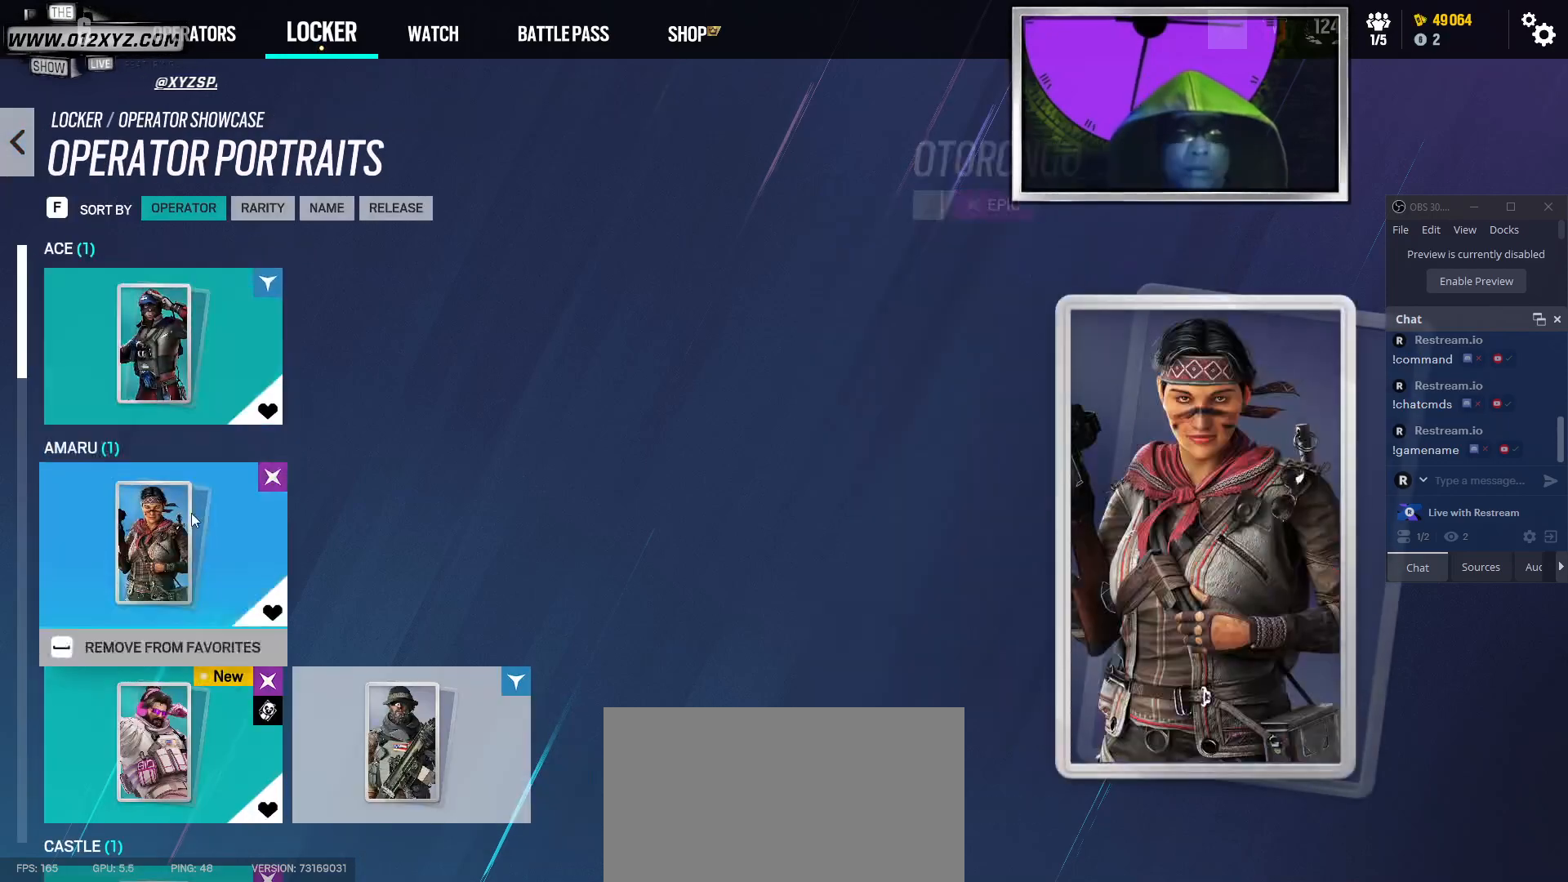
{"keys": [], "mouse": [], "events": []}
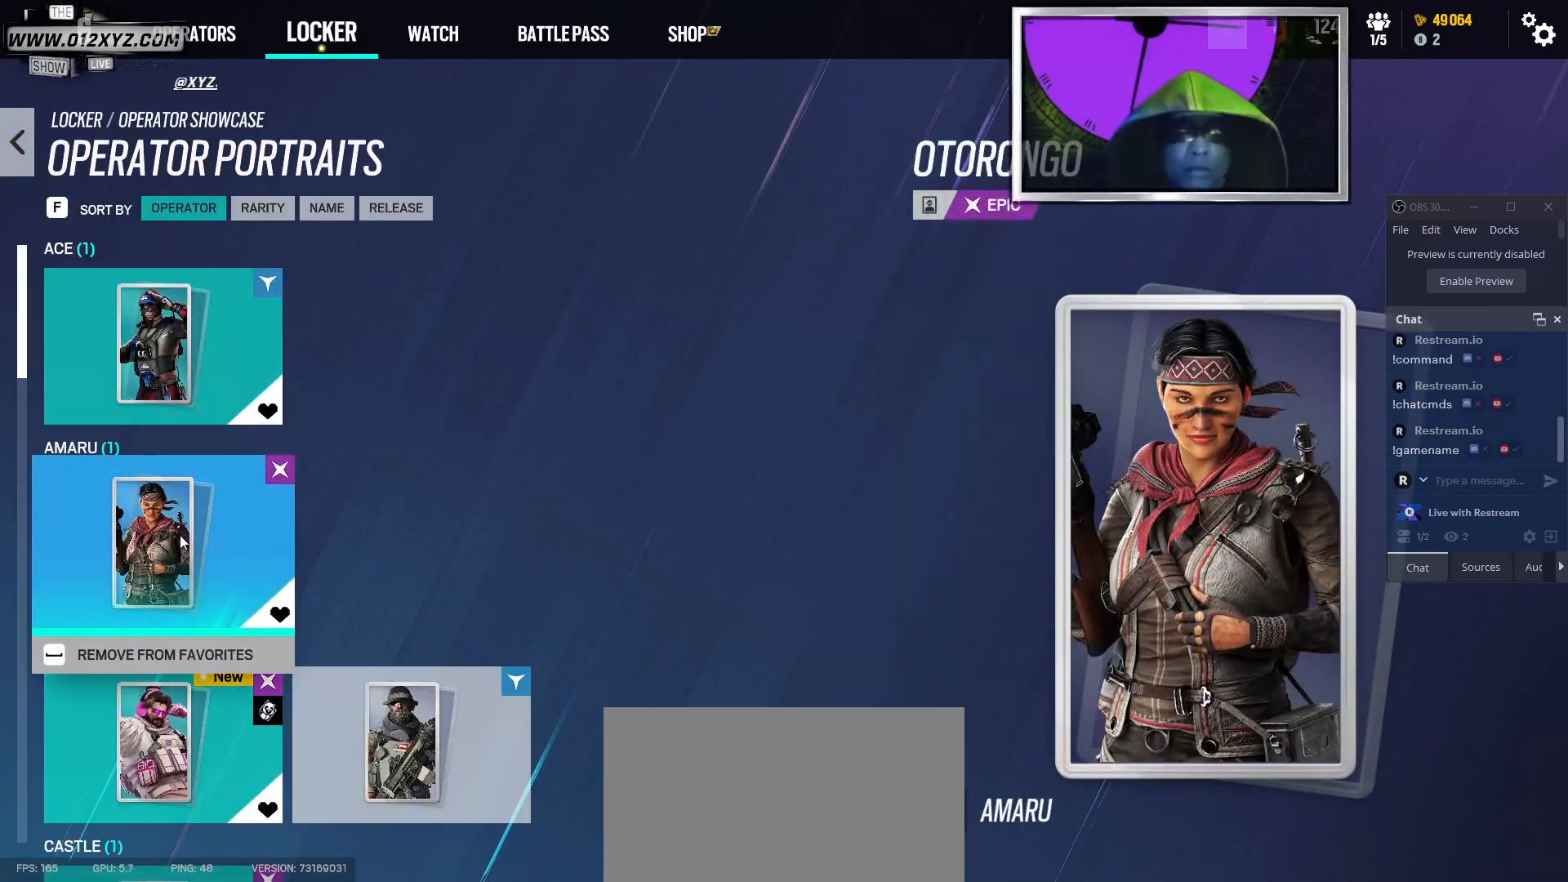
{"keys": [], "mouse": [], "events": [[233, "mouse_left", "down"], [400, "mouse_left", "up"]]}
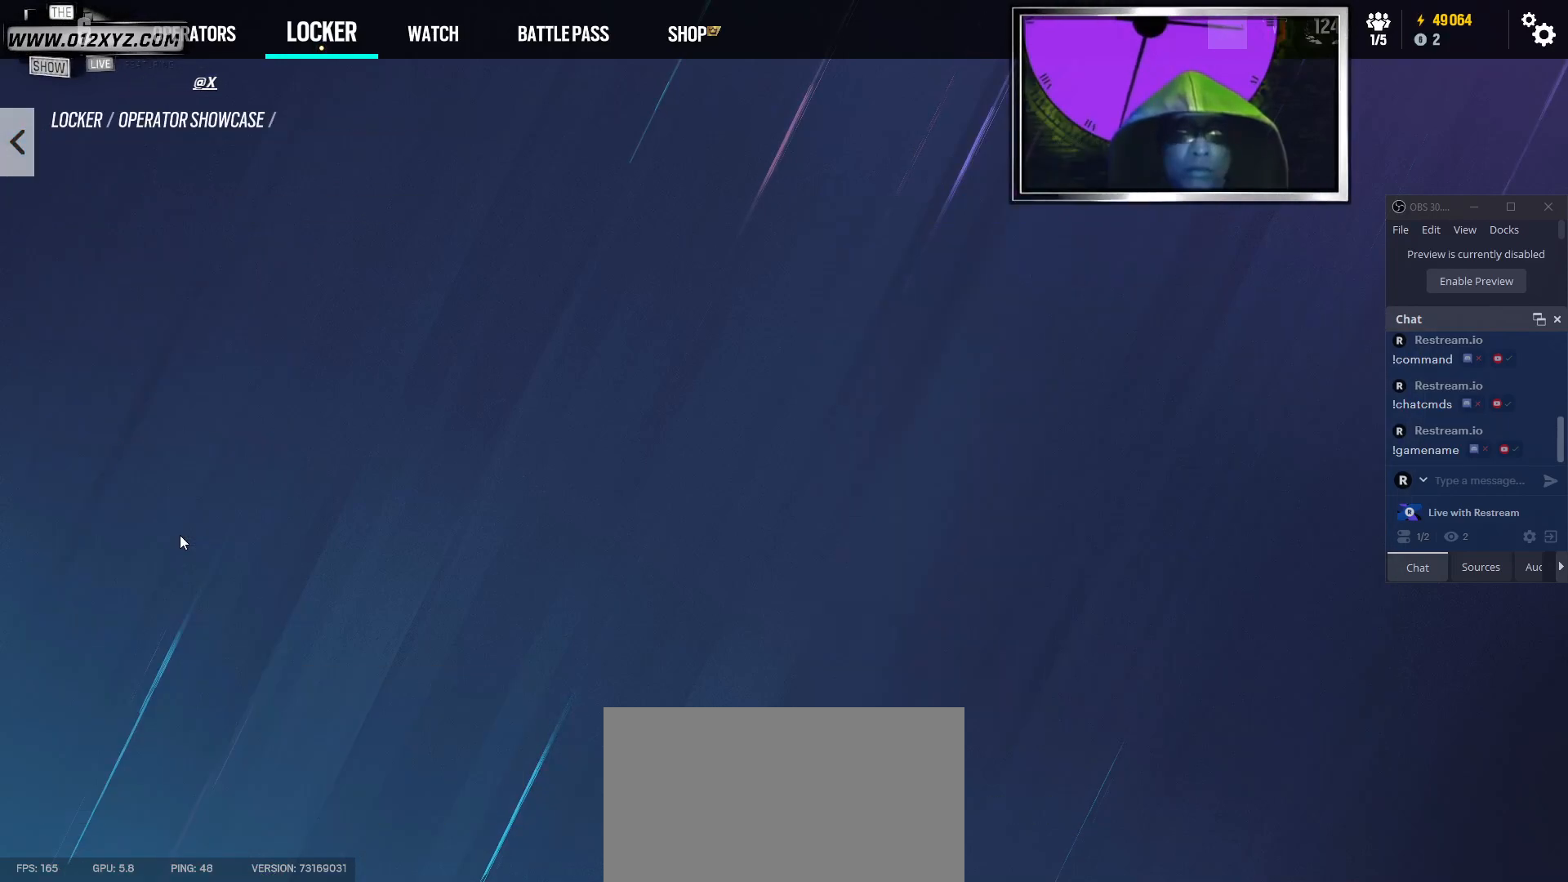
{"keys": [], "mouse": [], "events": []}
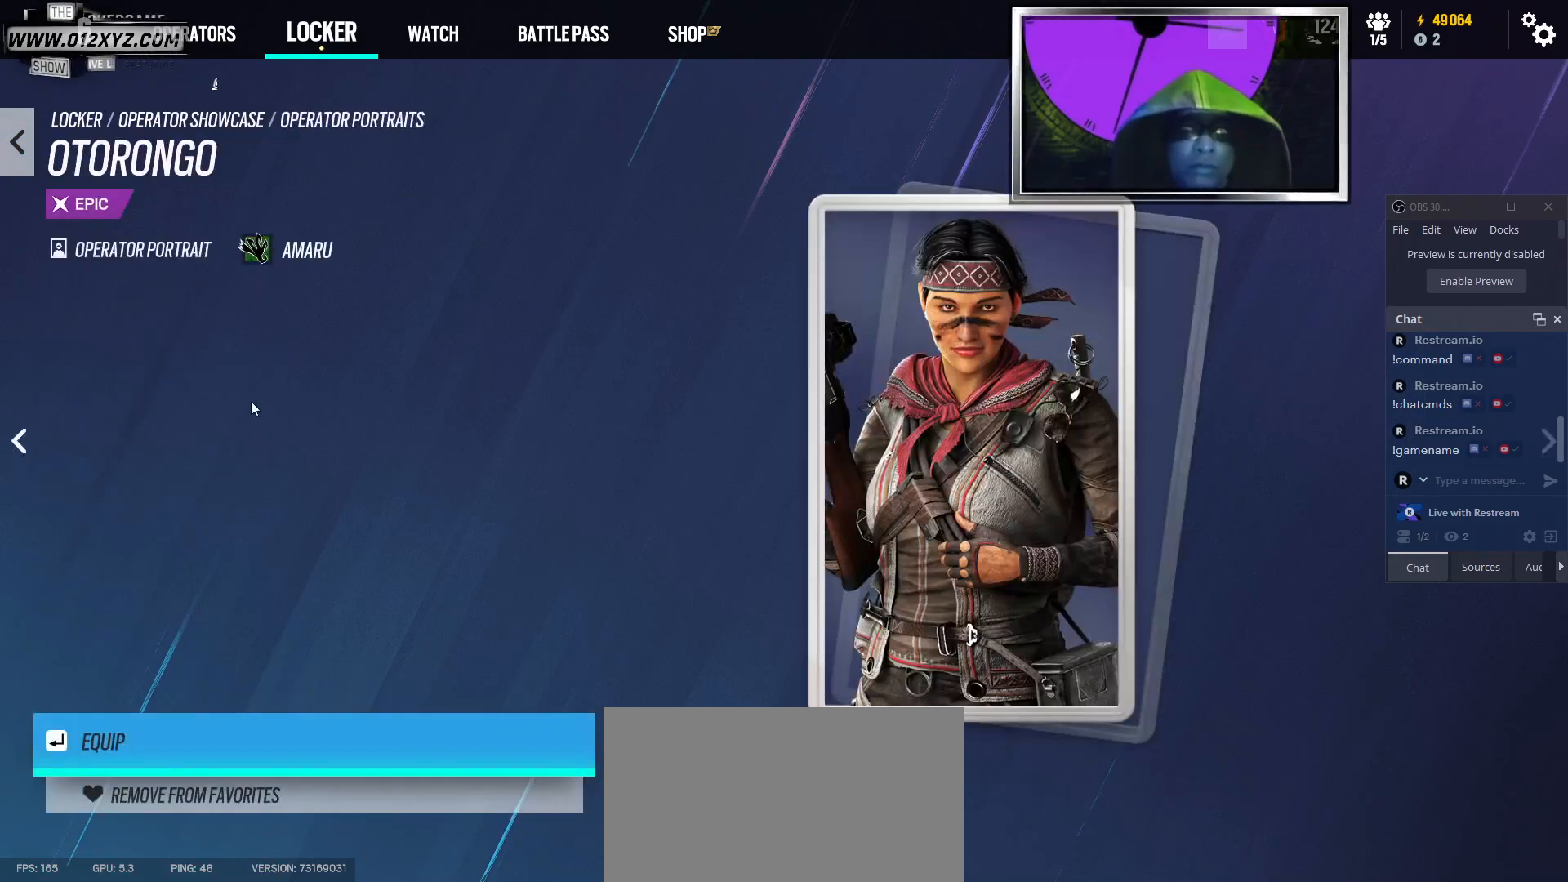
{"keys": [], "mouse": [], "events": []}
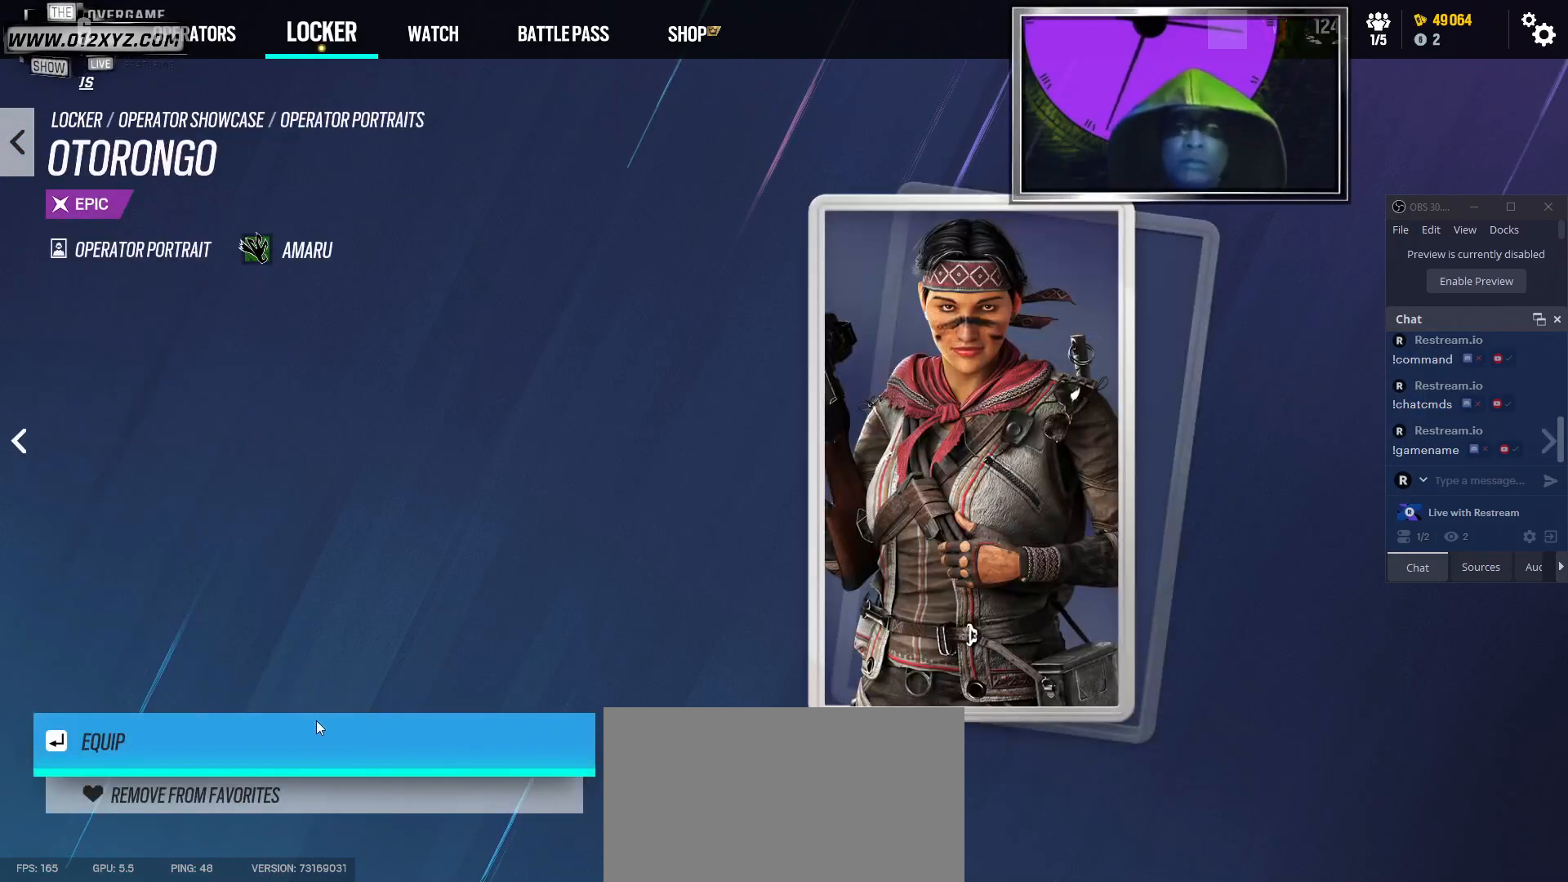
{"keys": [], "mouse": [], "events": [[167, "mouse_left", "down"], [267, "mouse_left", "up"]]}
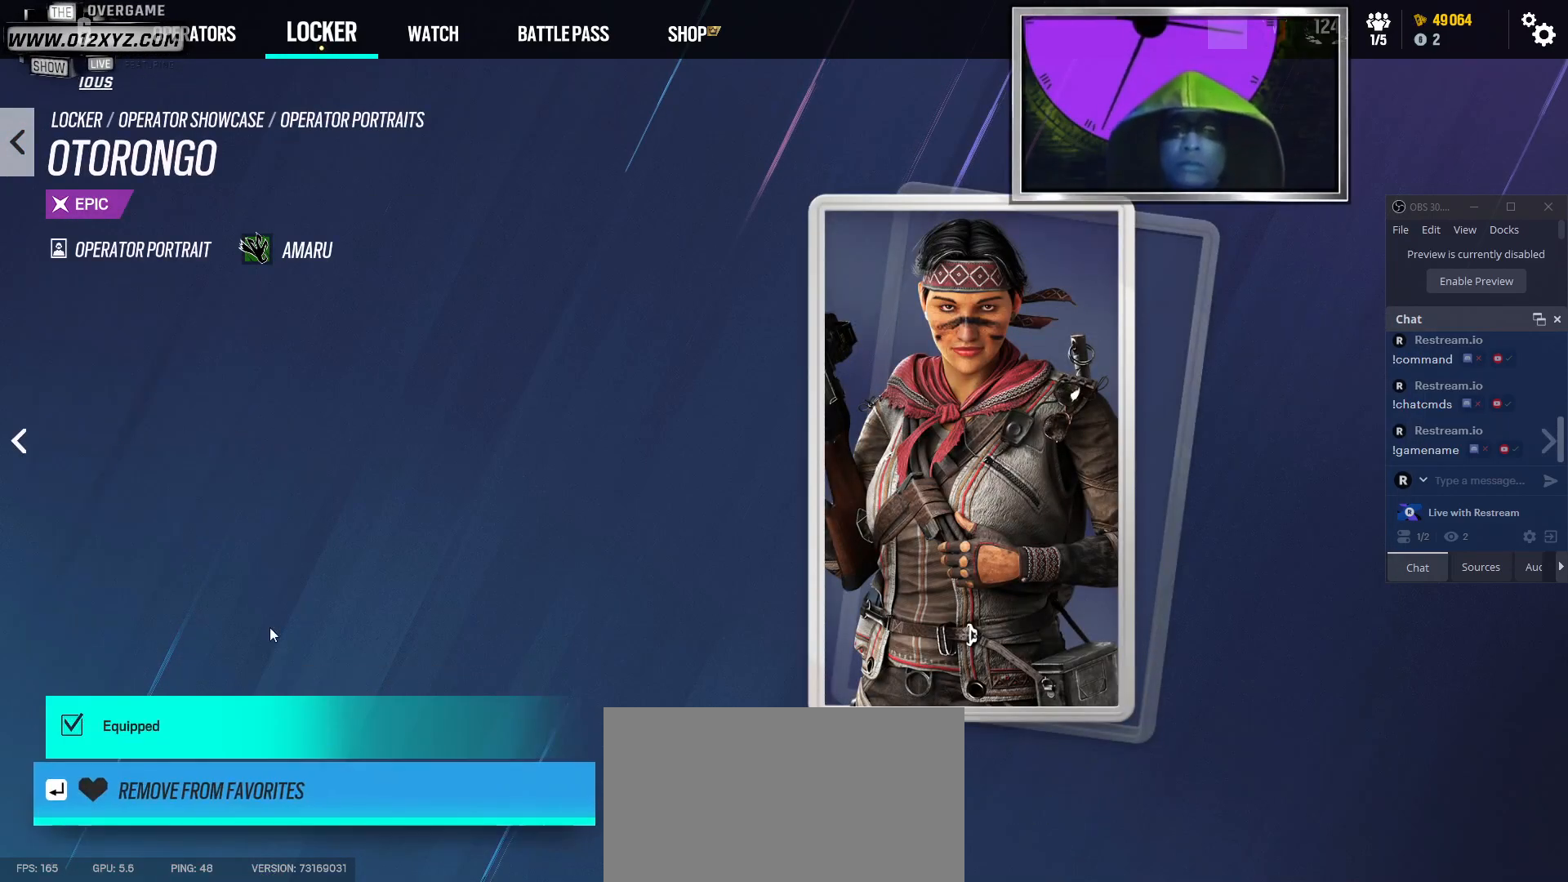
{"keys": [], "mouse": [], "events": []}
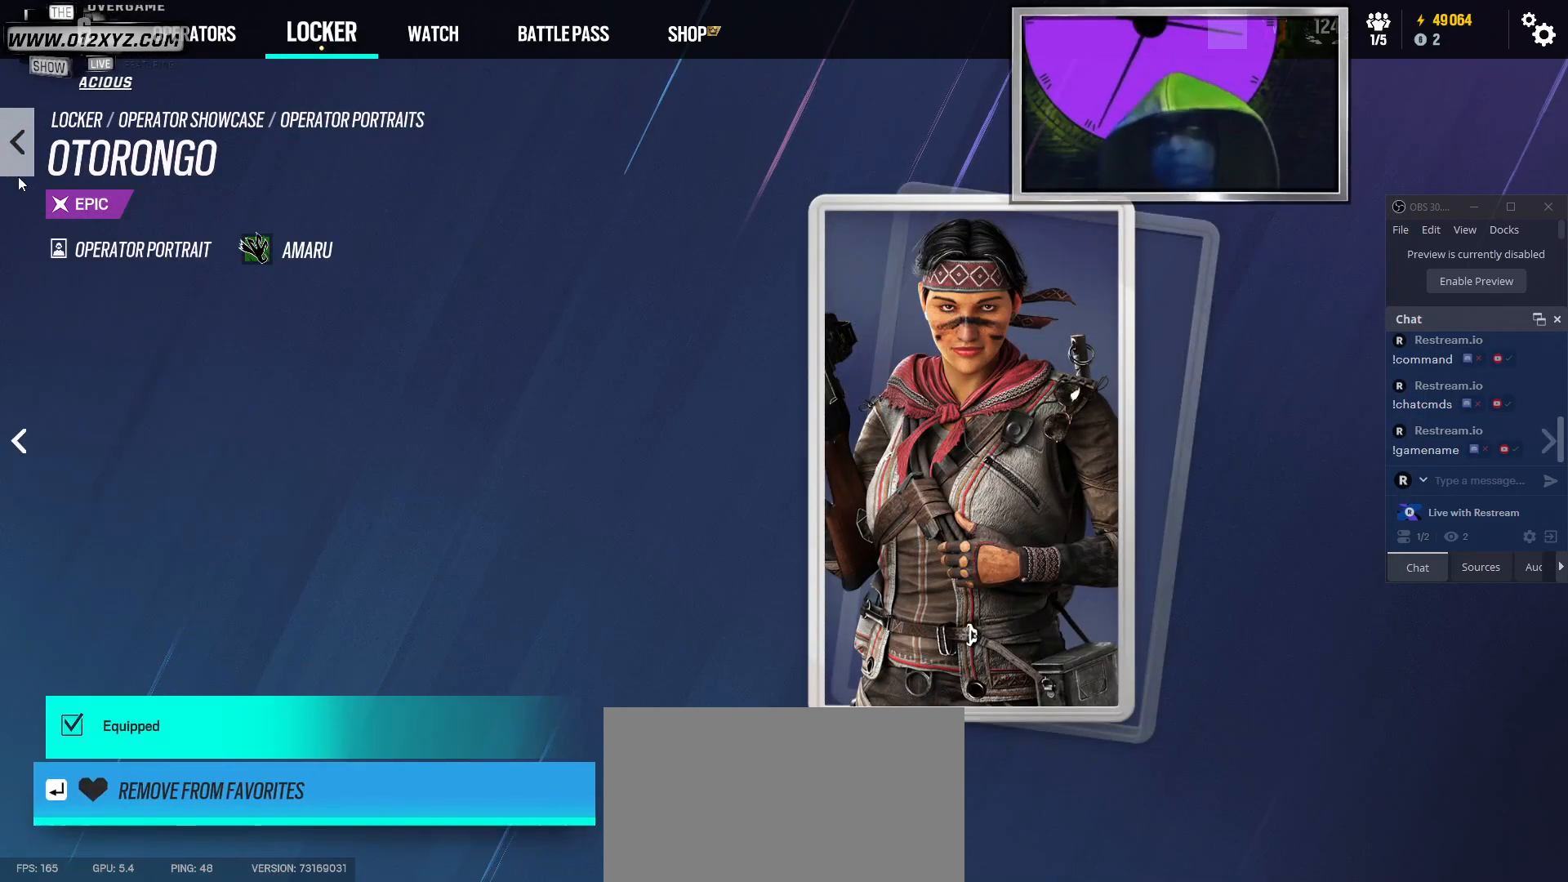
{"keys": [], "mouse": [], "events": [[133, "mouse_left", "down"], [267, "mouse_left", "up"]]}
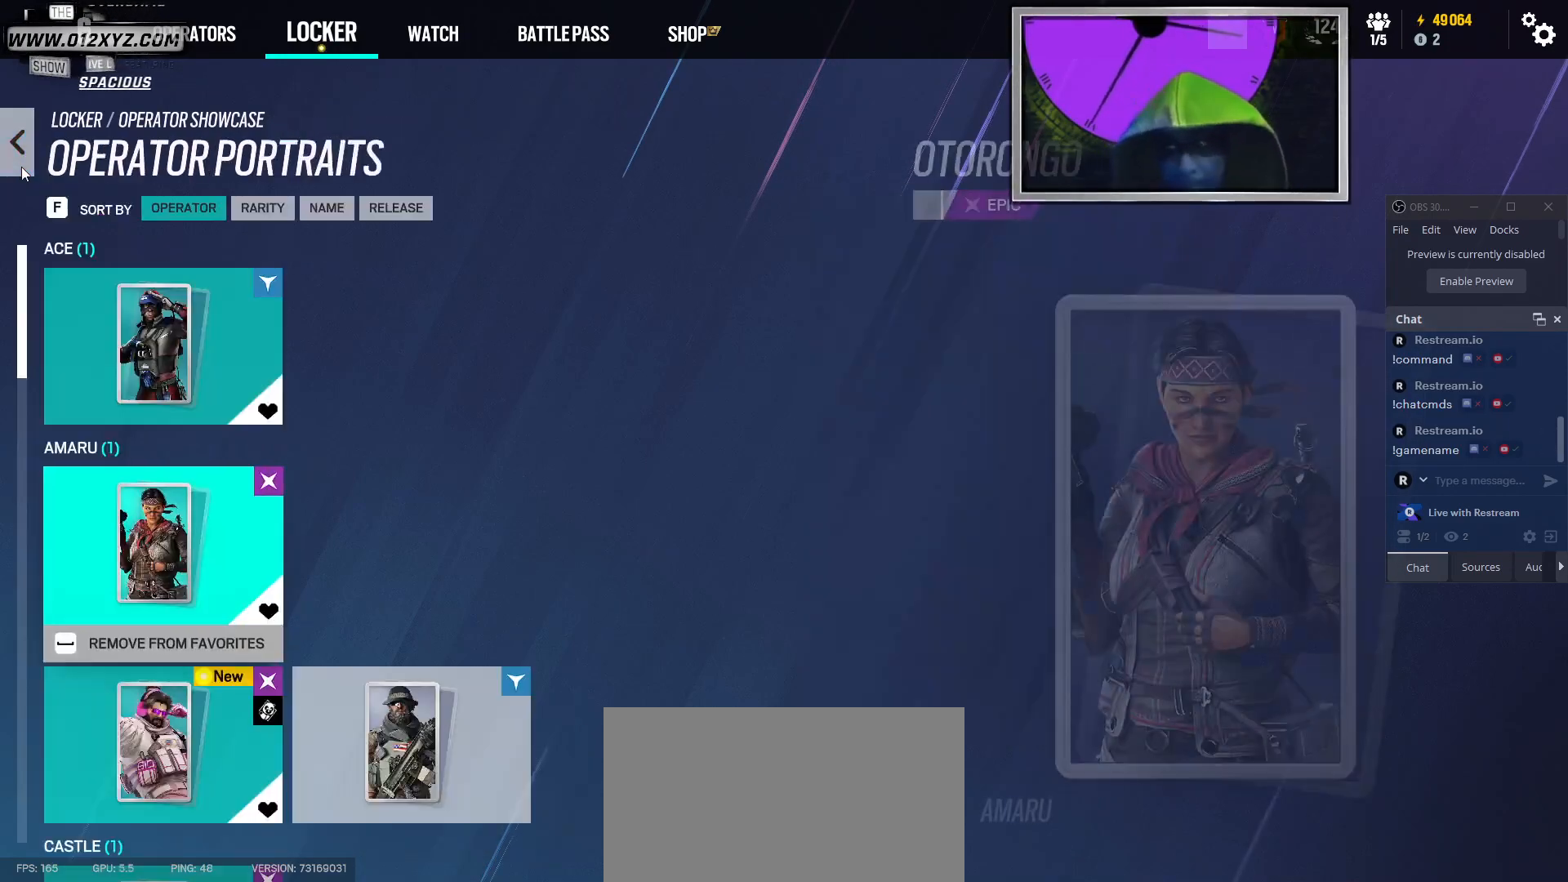
{"keys": [], "mouse": [], "events": []}
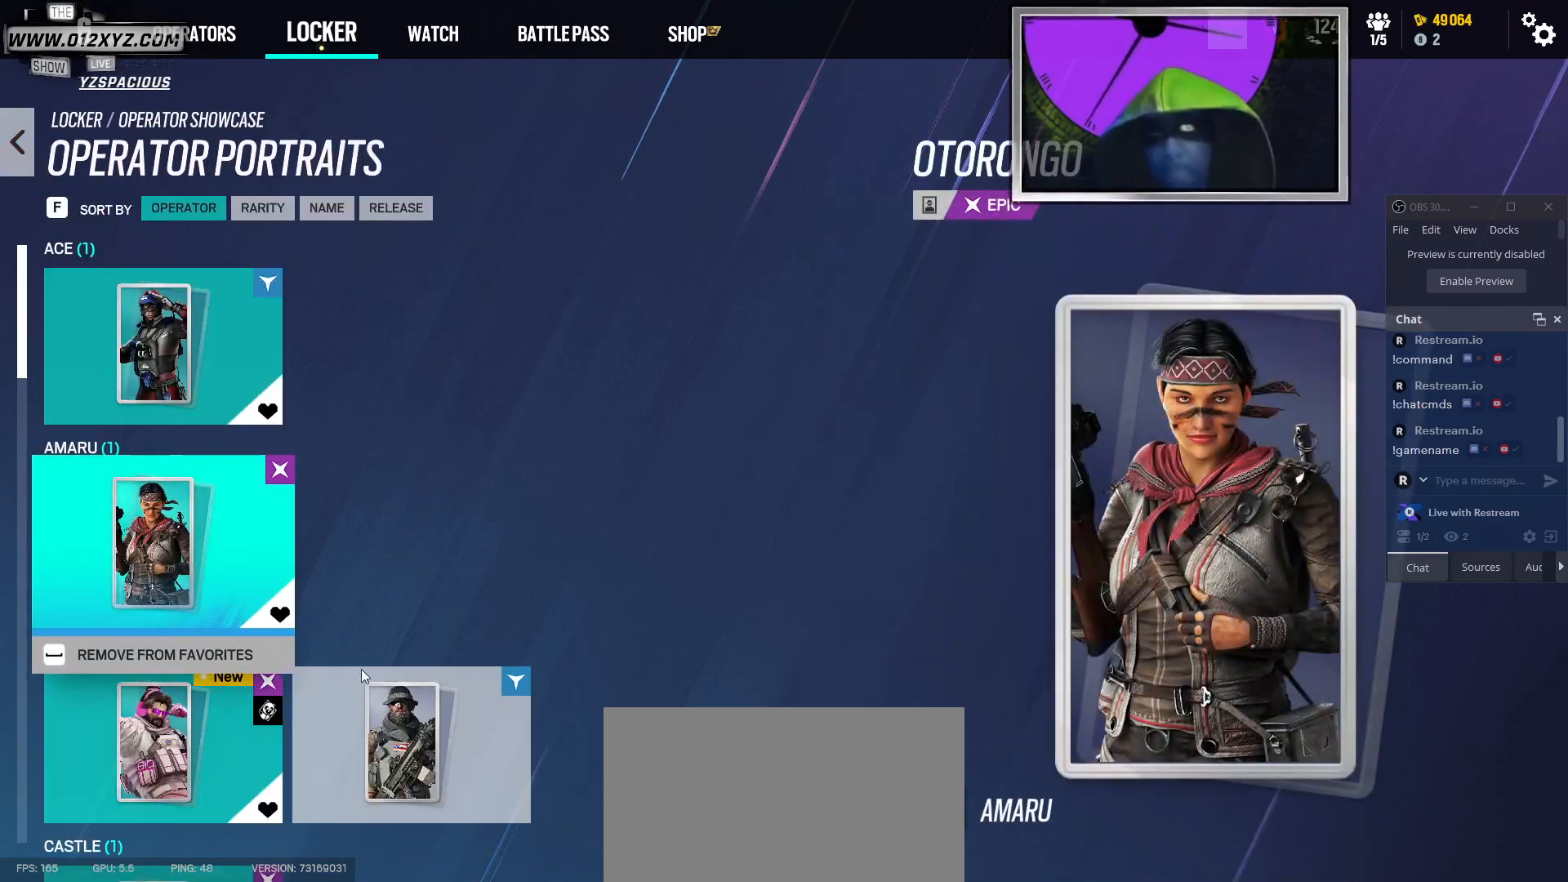
{"keys": [], "mouse": ["left"], "events": [[400, "mouse_left", "down"]]}
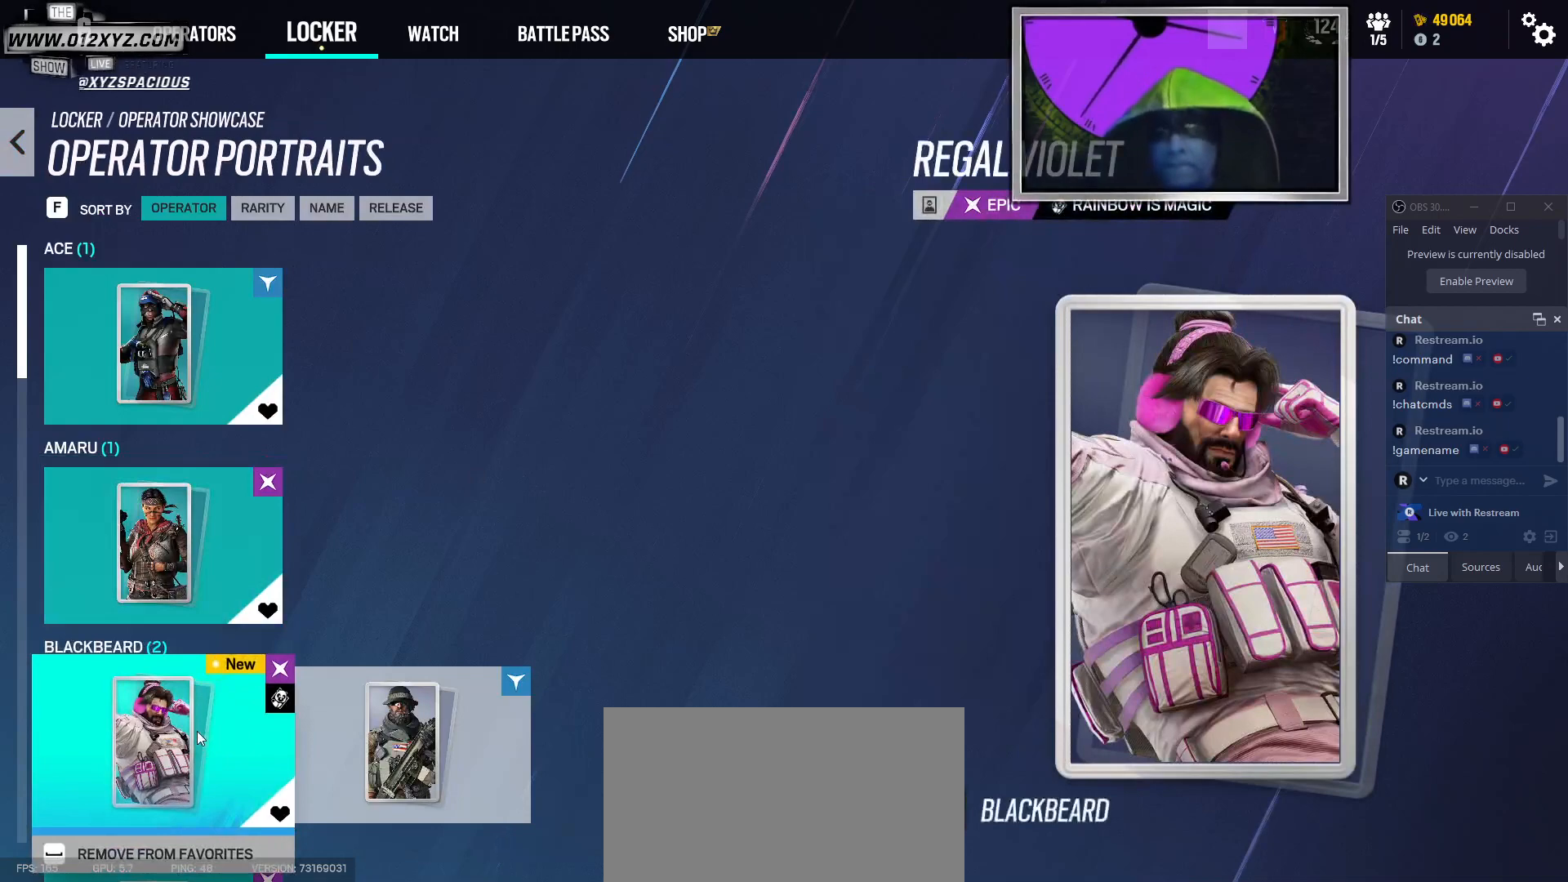
{"keys": [], "mouse": [], "events": [[33, "mouse_left", "up"]]}
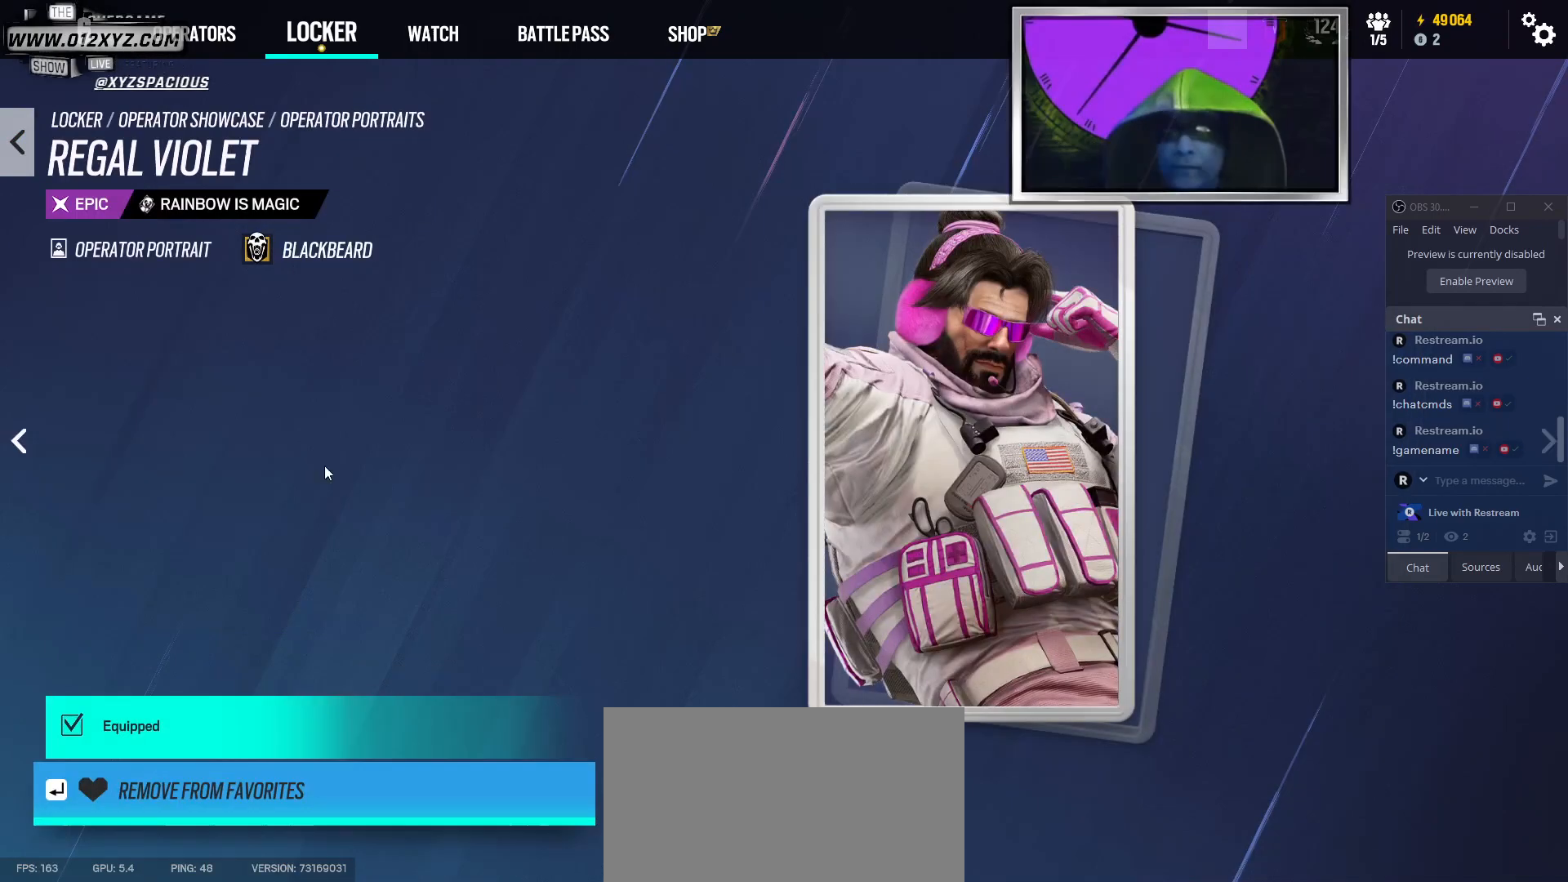
{"keys": [], "mouse": [], "events": []}
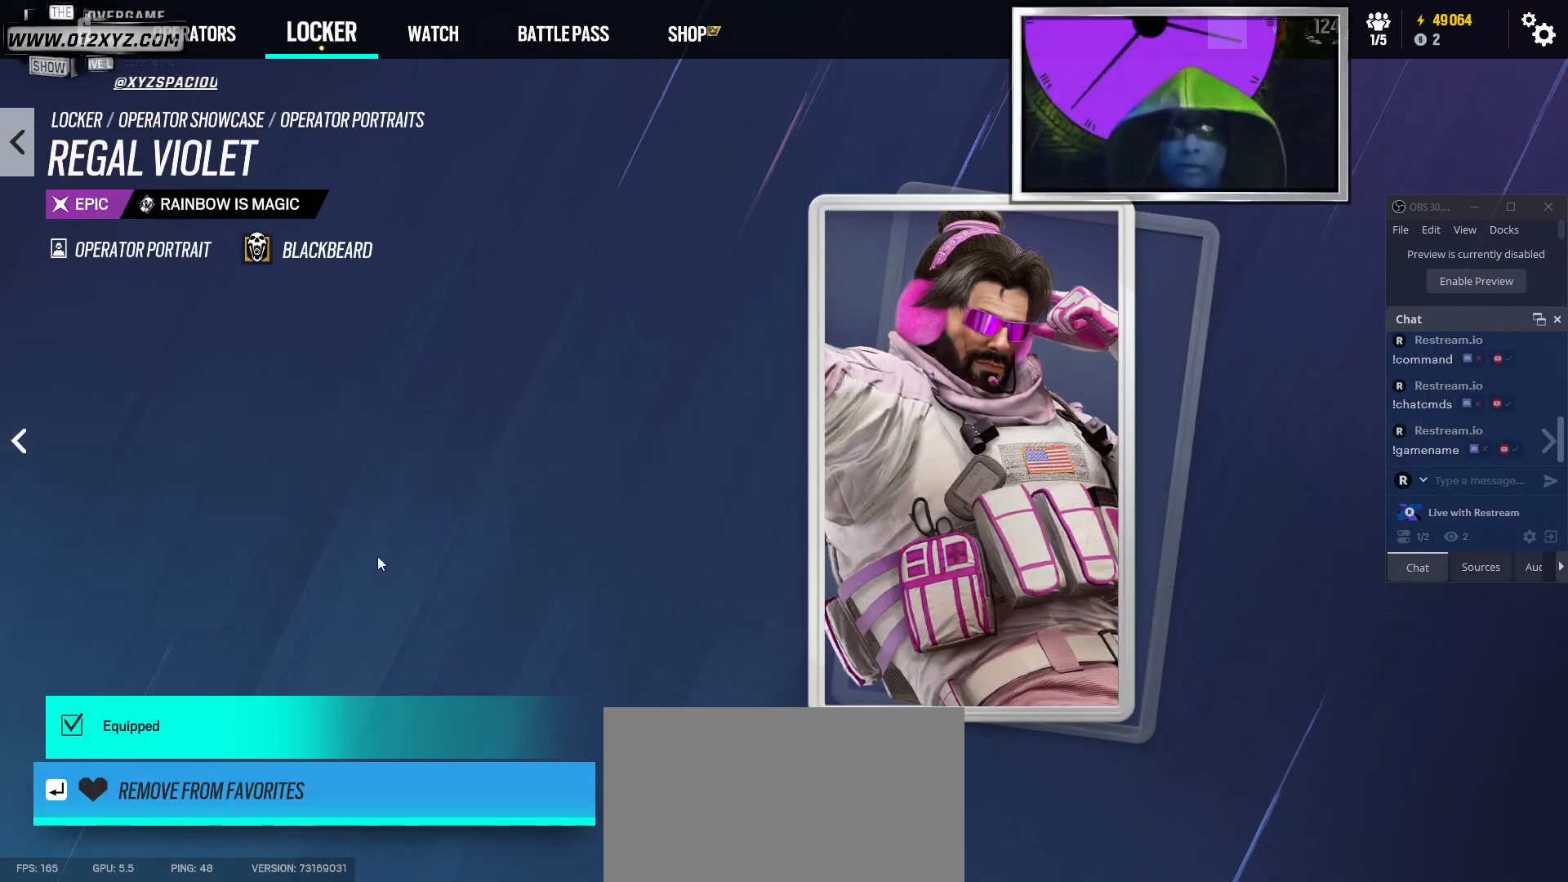
{"keys": [], "mouse": ["left"], "events": [[267, "mouse_left", "down"]]}
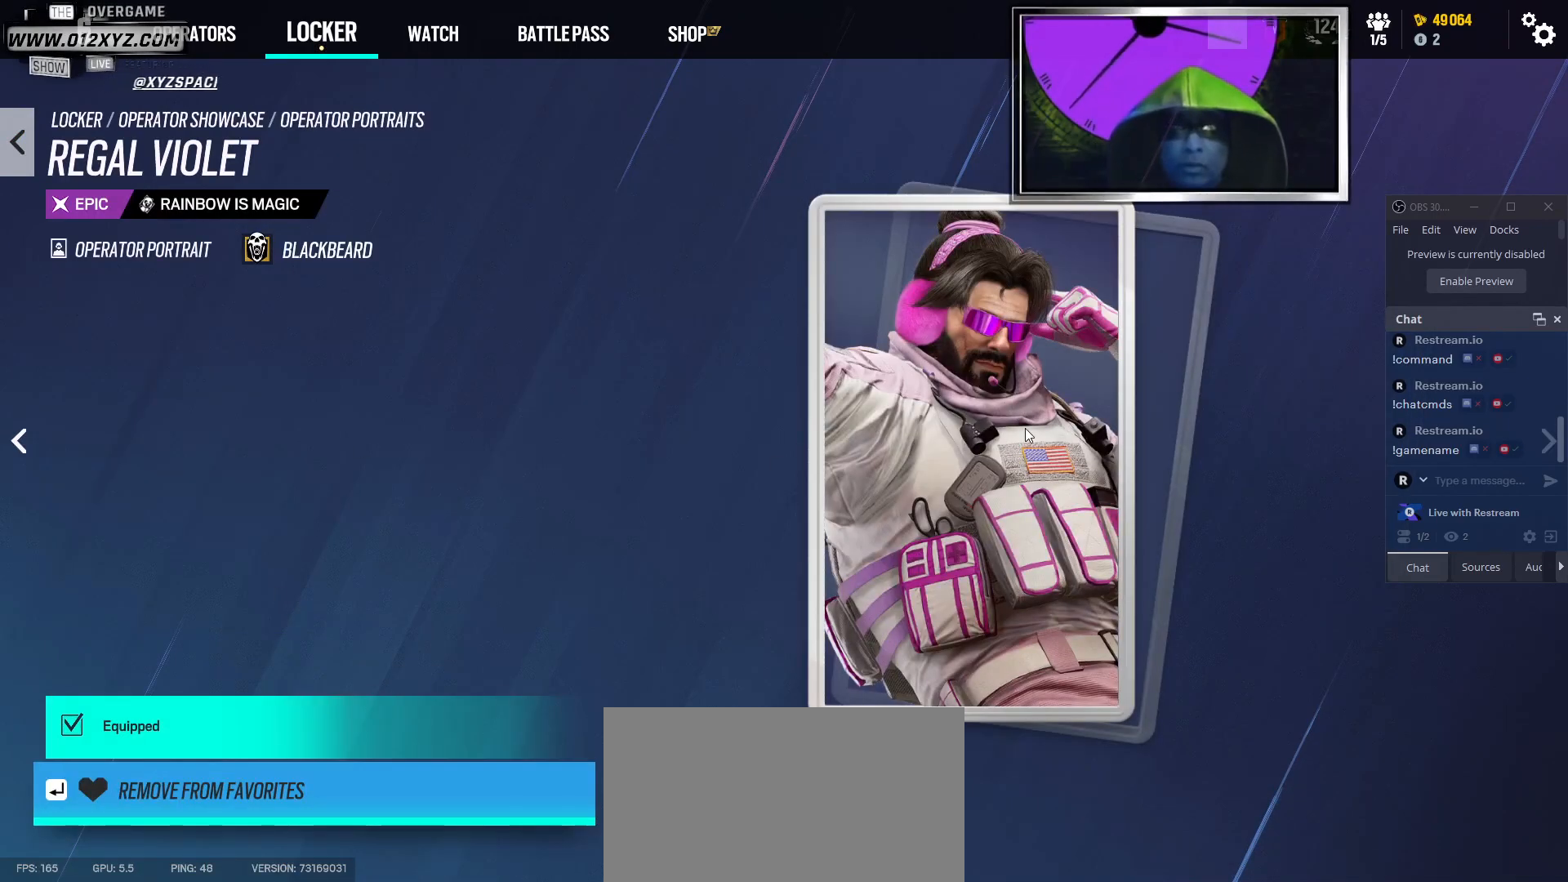
{"keys": [], "mouse": [], "events": [[33, "mouse_left", "up"]]}
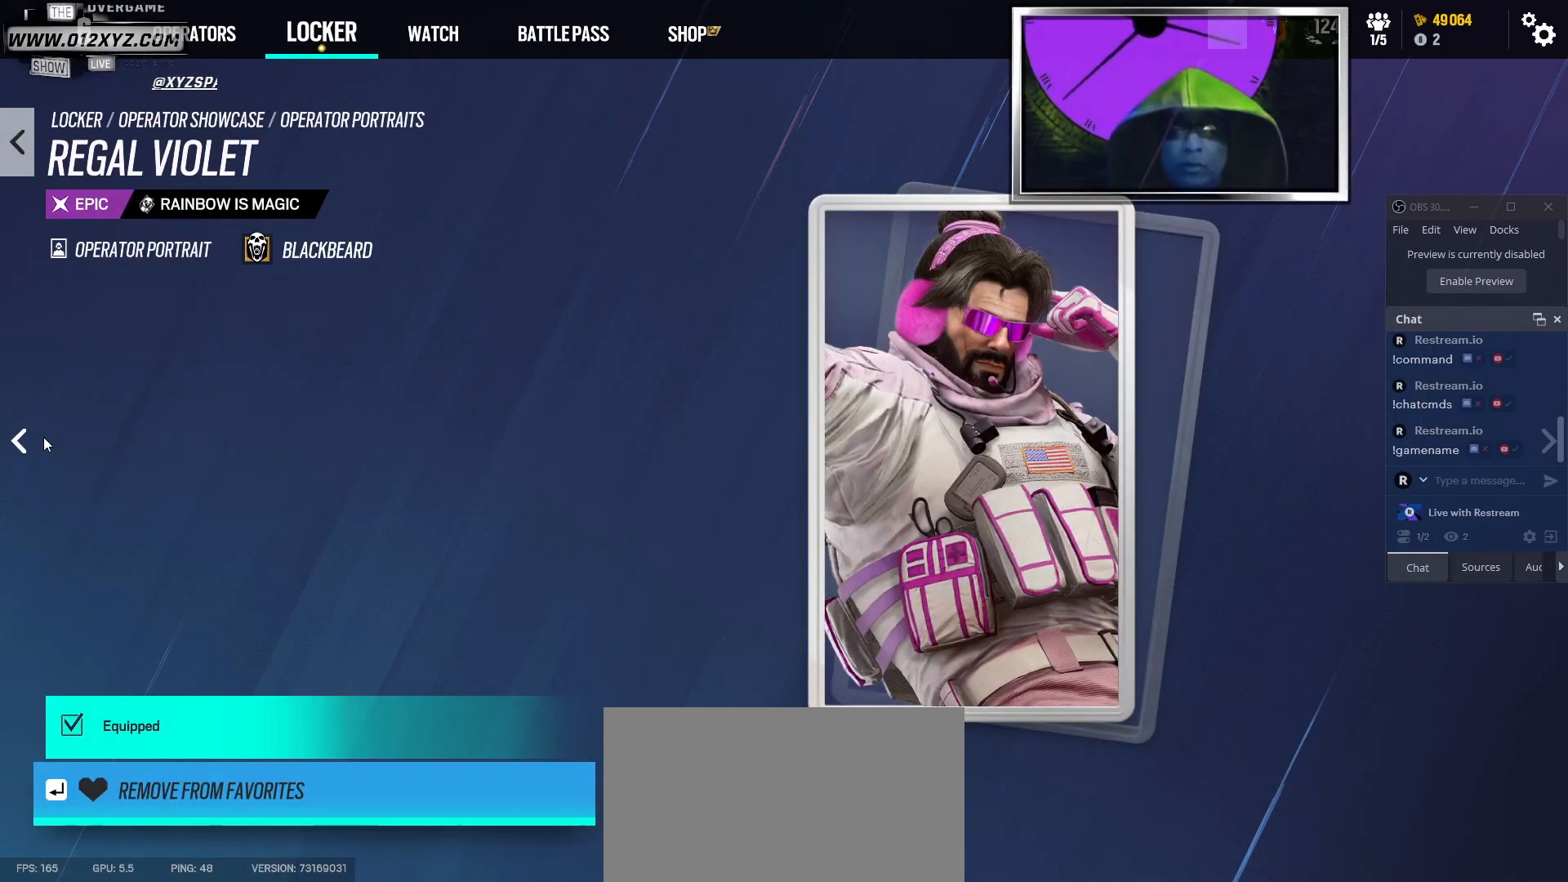
{"keys": [], "mouse": [], "events": []}
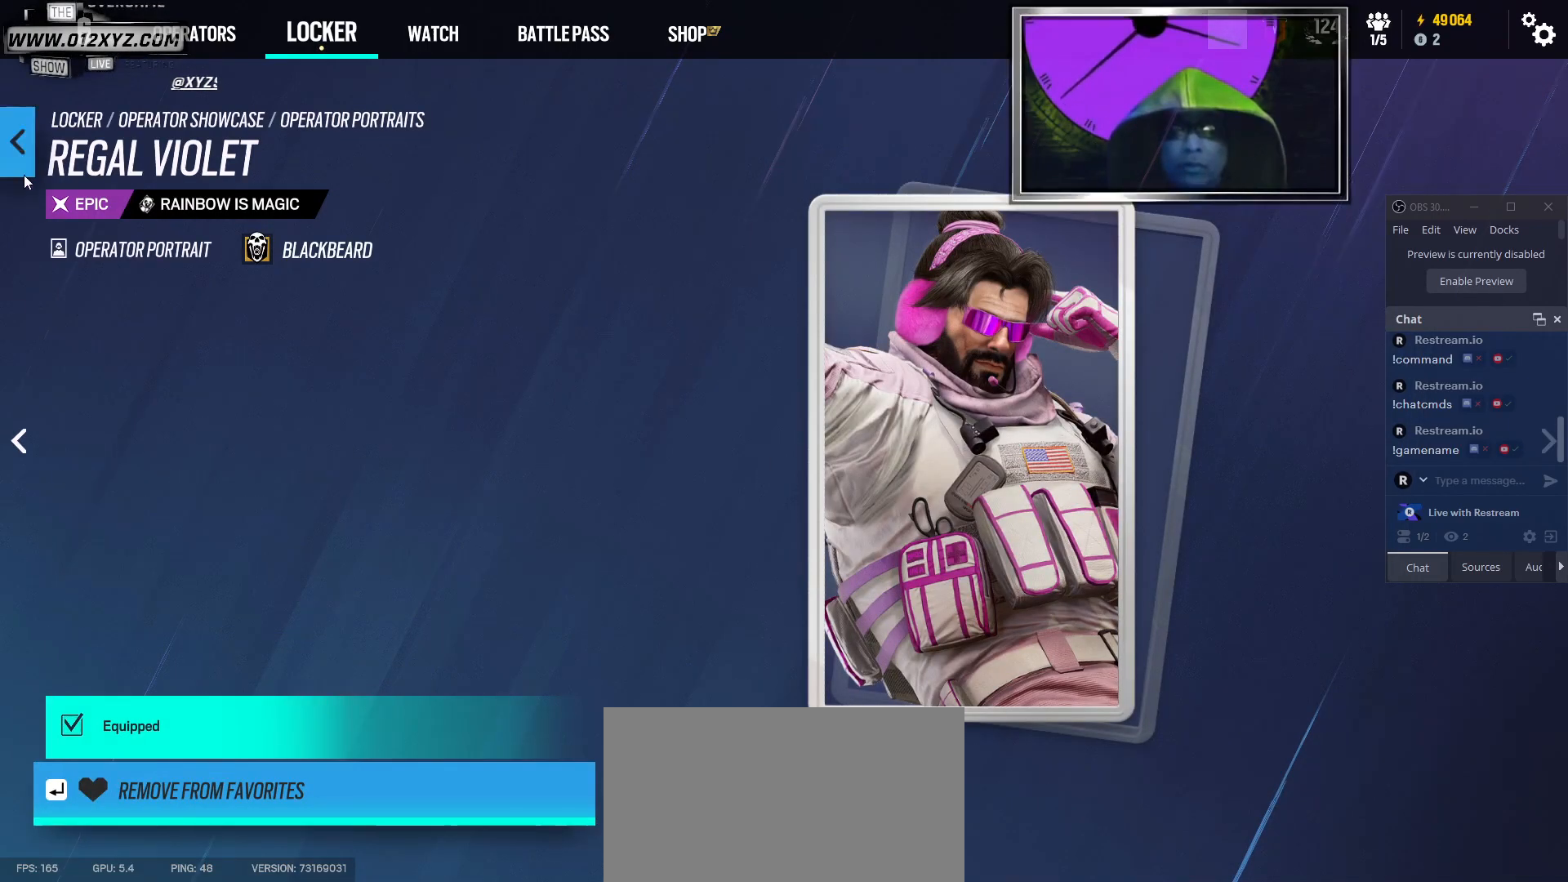
{"keys": [], "mouse": [], "events": [[33, "mouse_left", "down"], [200, "mouse_left", "up"]]}
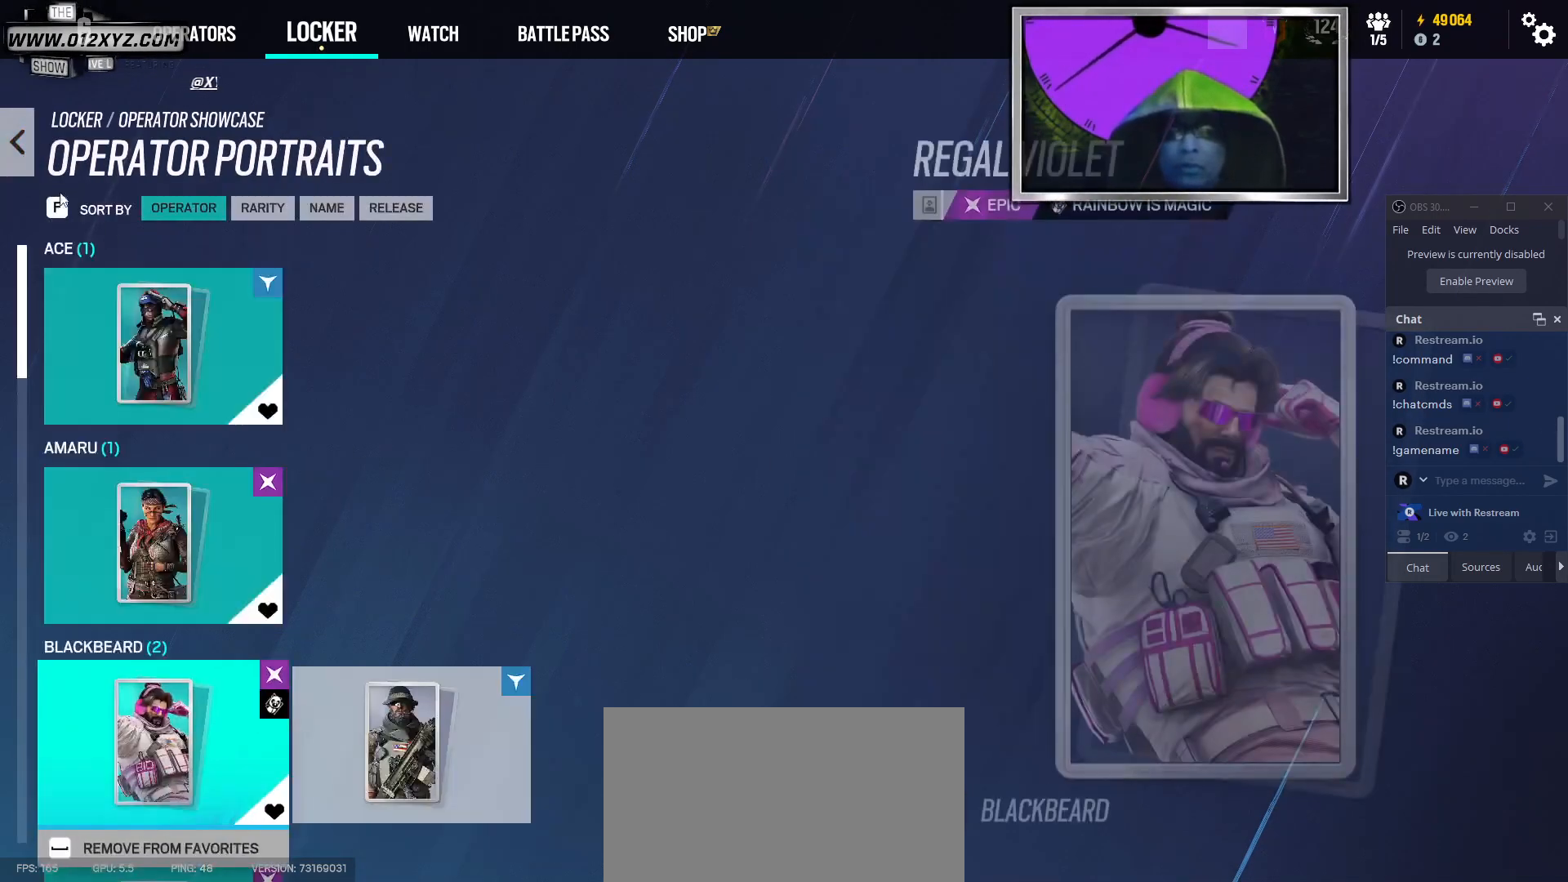
{"keys": [], "mouse": [], "events": []}
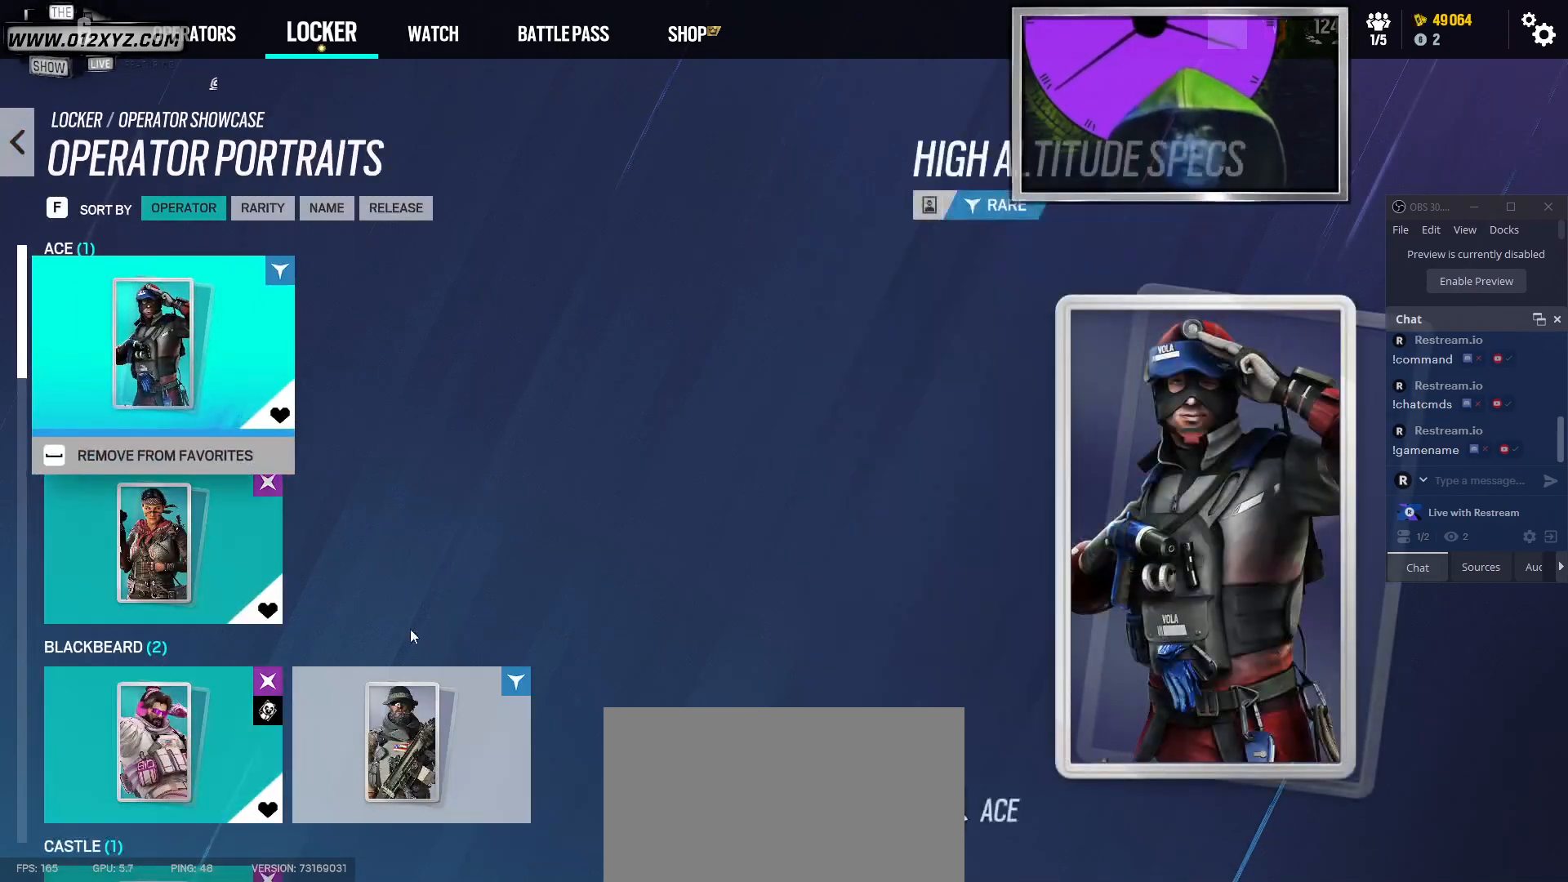
{"keys": [], "mouse": [], "events": []}
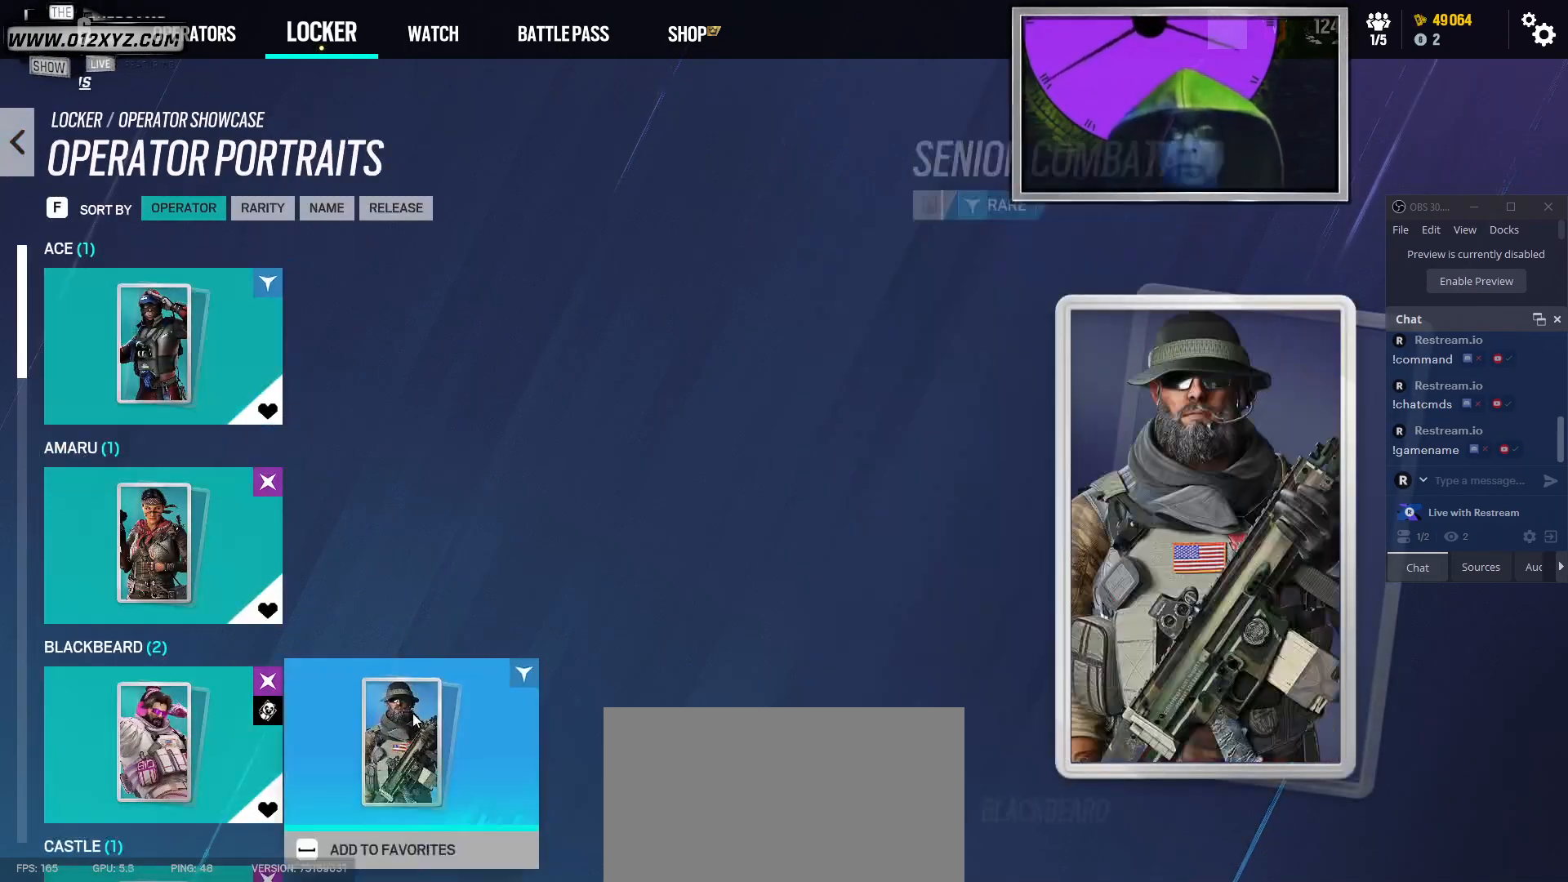
{"keys": [], "mouse": [], "events": [[133, "mouse_left", "down"], [233, "mouse_left", "up"]]}
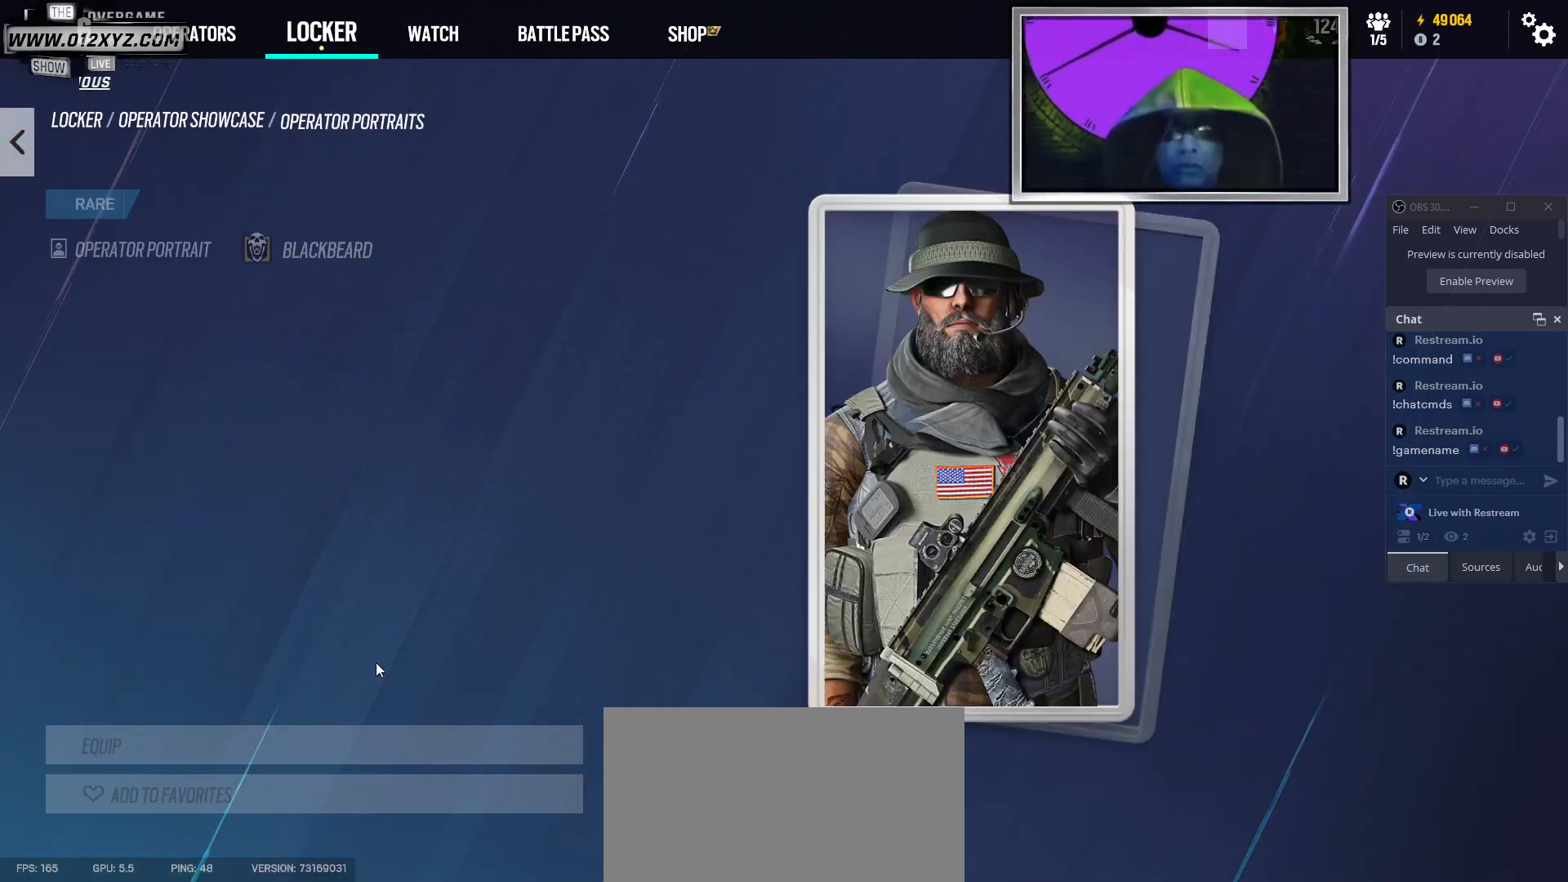
{"keys": [], "mouse": [], "events": []}
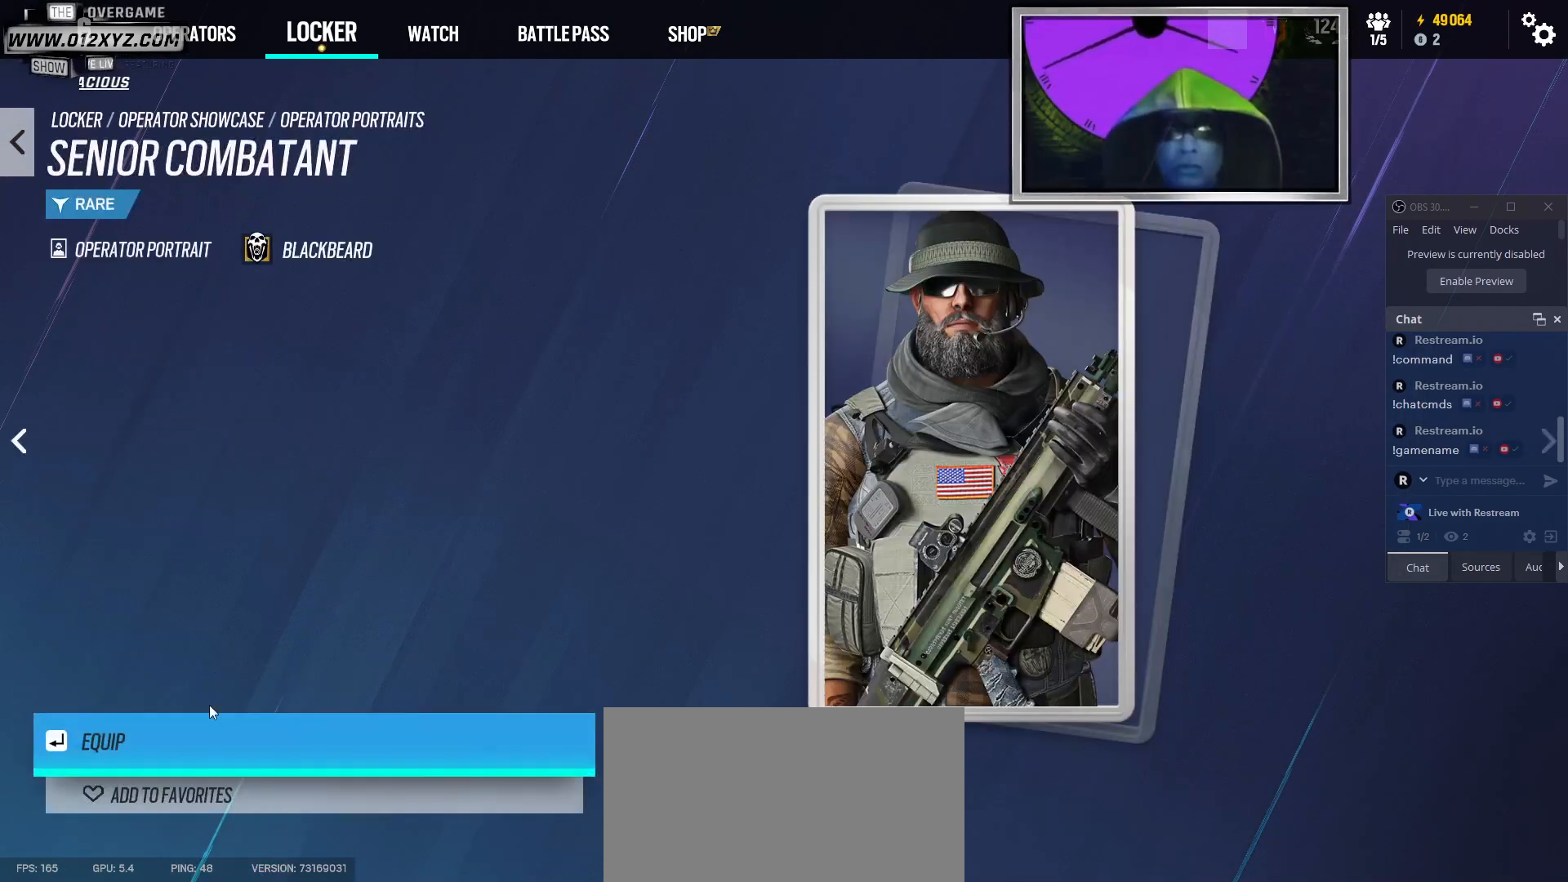
{"keys": [], "mouse": [], "events": []}
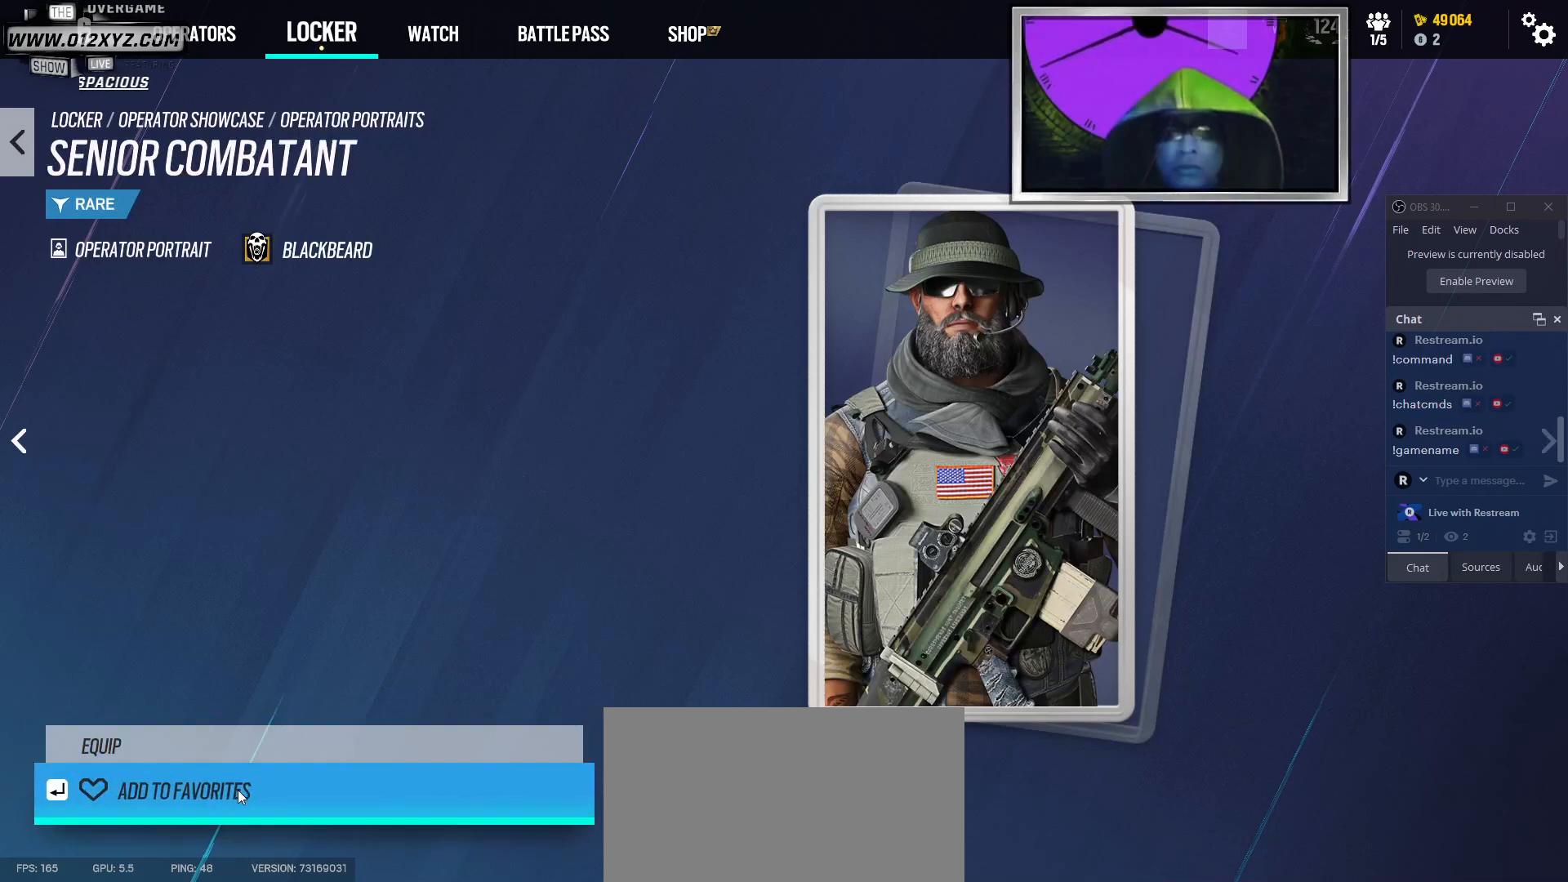
{"keys": [], "mouse": ["left"], "events": [[33, "mouse_left", "down"], [133, "mouse_left", "up"], [467, "mouse_left", "down"]]}
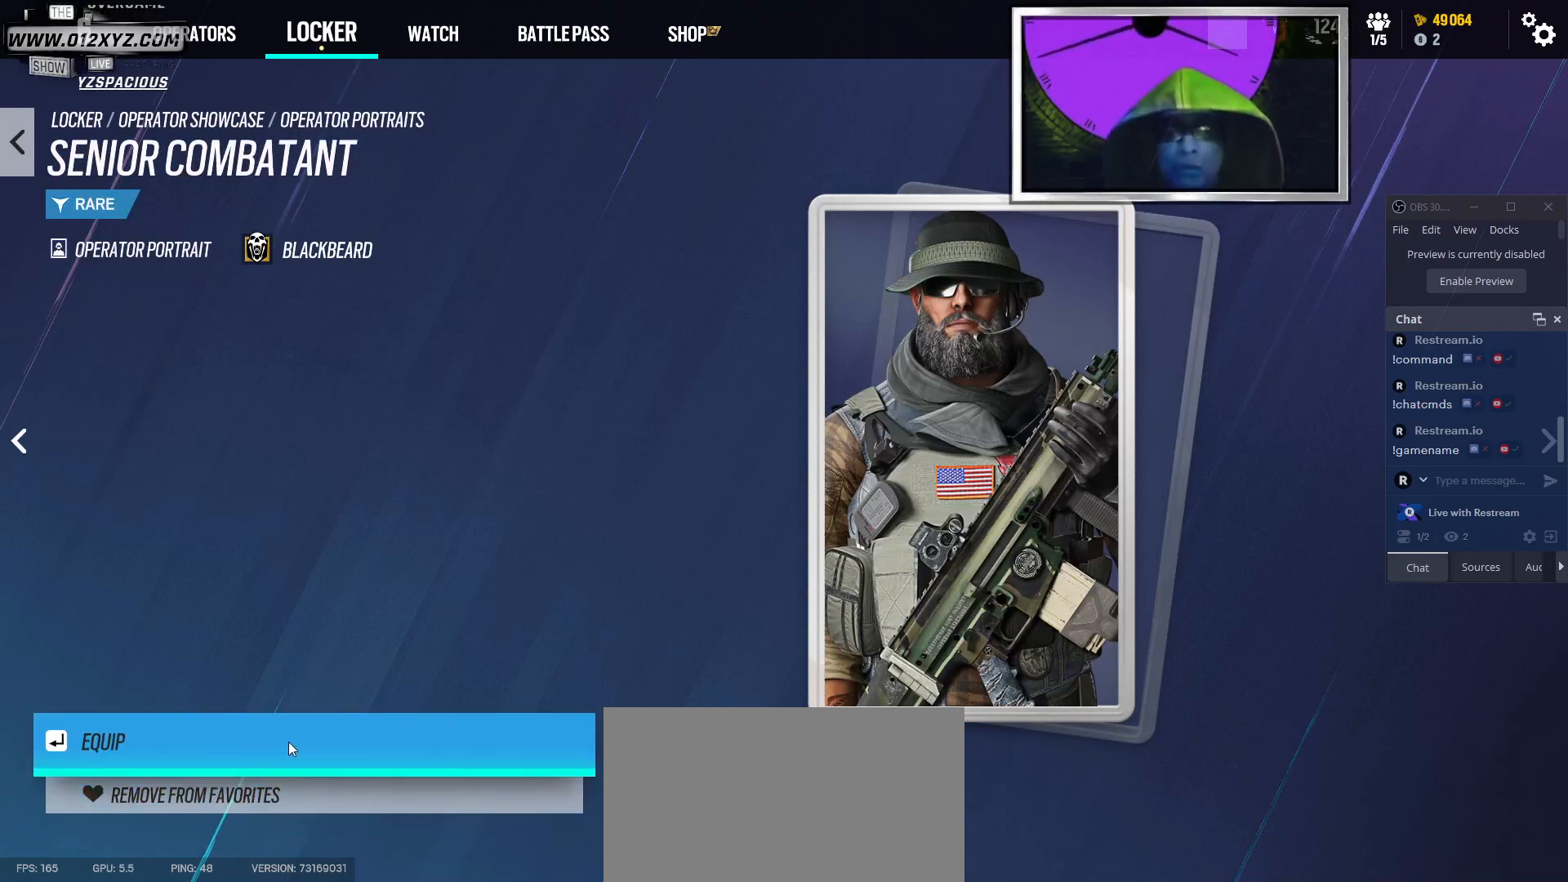
{"keys": [], "mouse": [], "events": [[100, "mouse_left", "up"]]}
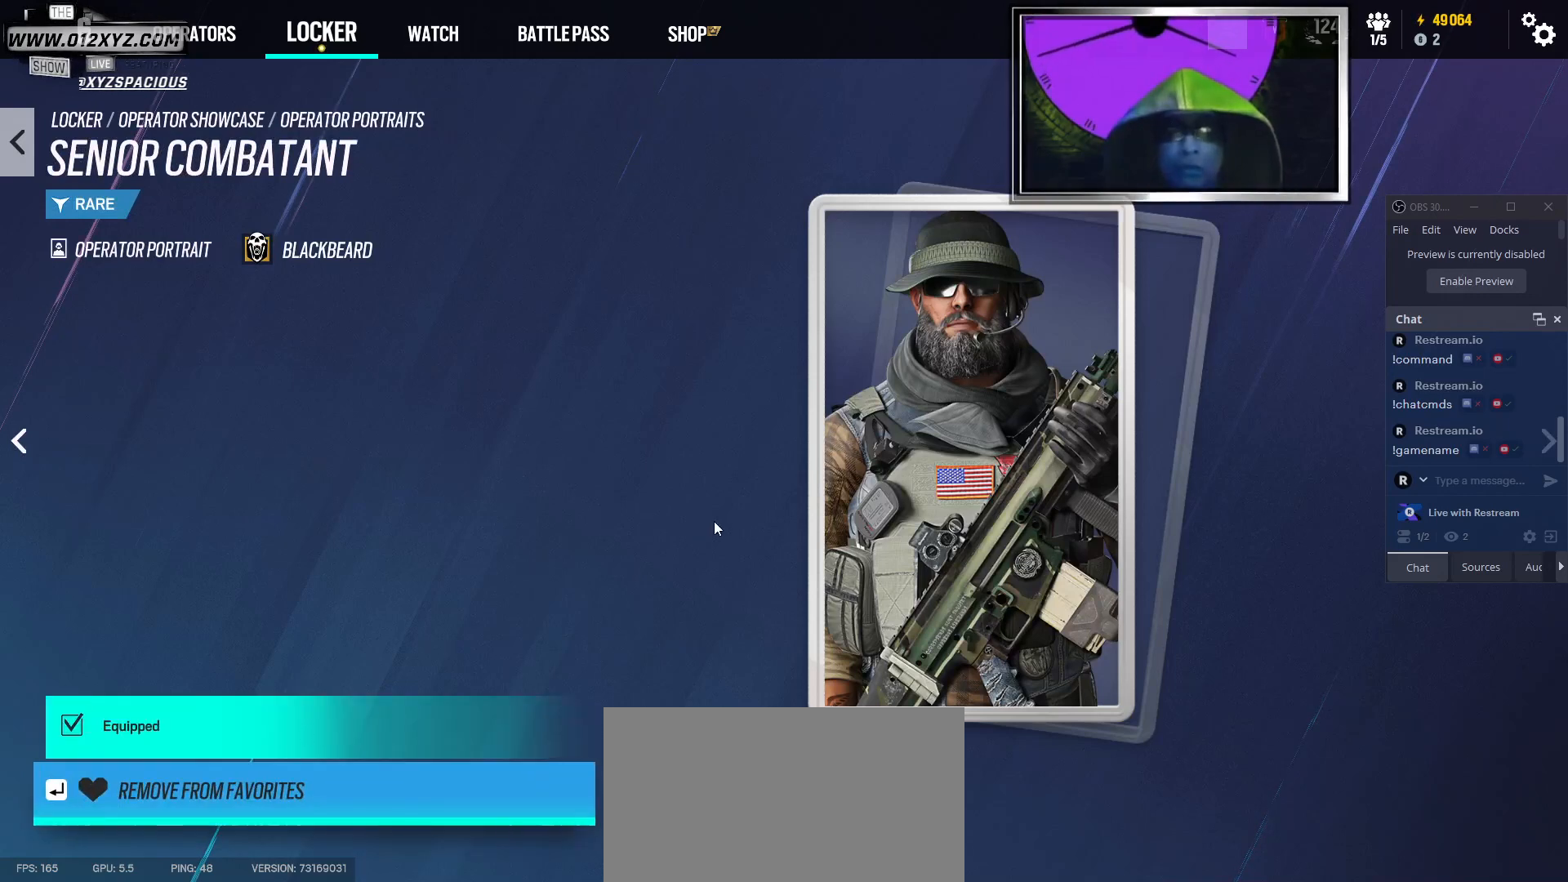
{"keys": [], "mouse": [], "events": []}
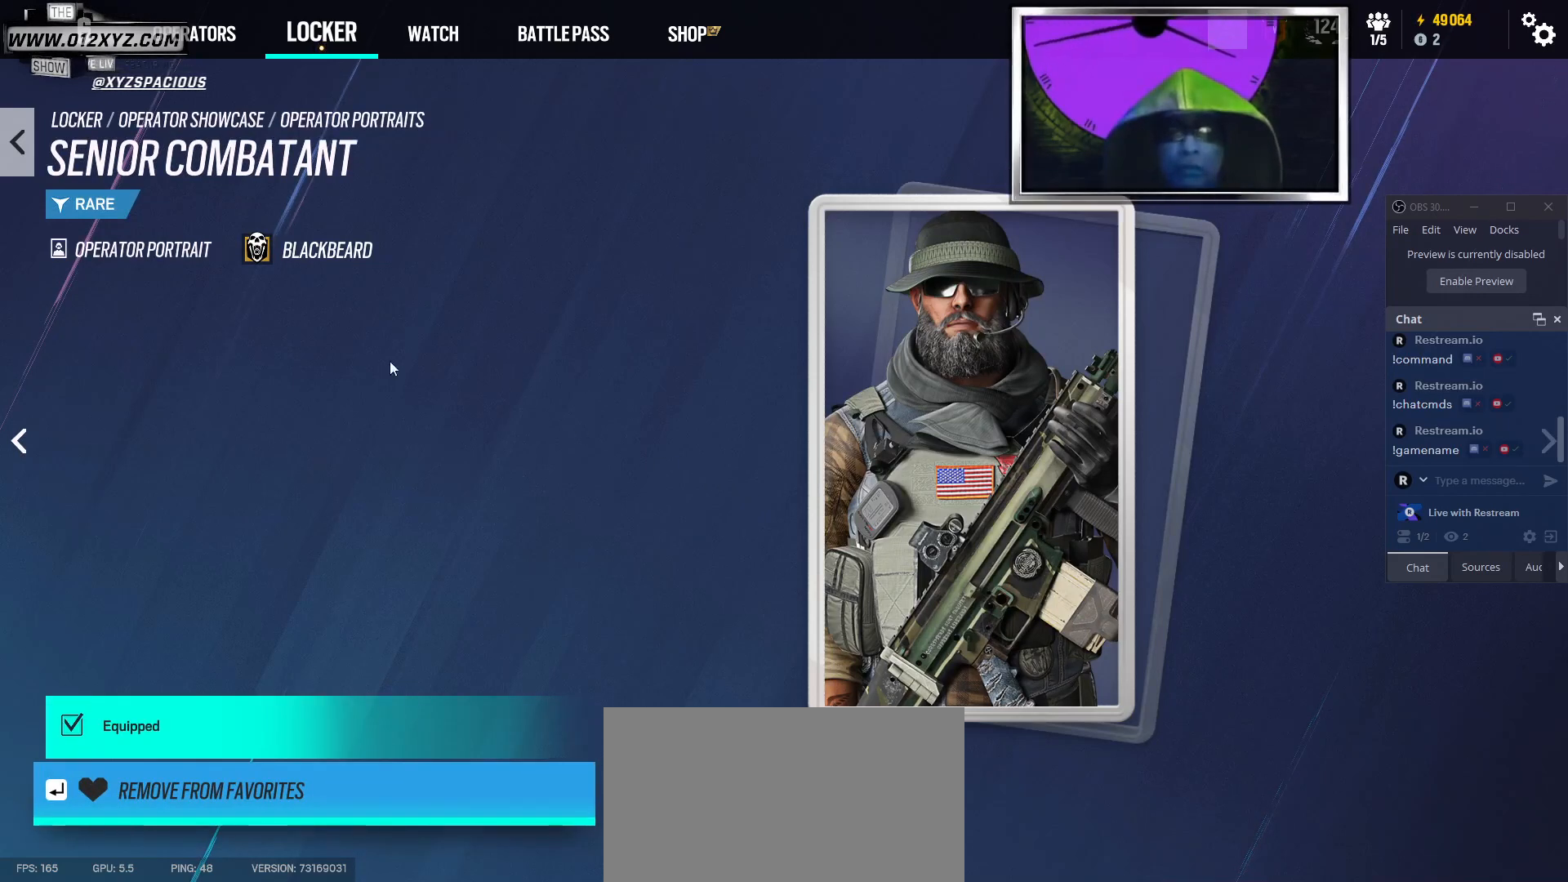
{"keys": [], "mouse": [], "events": []}
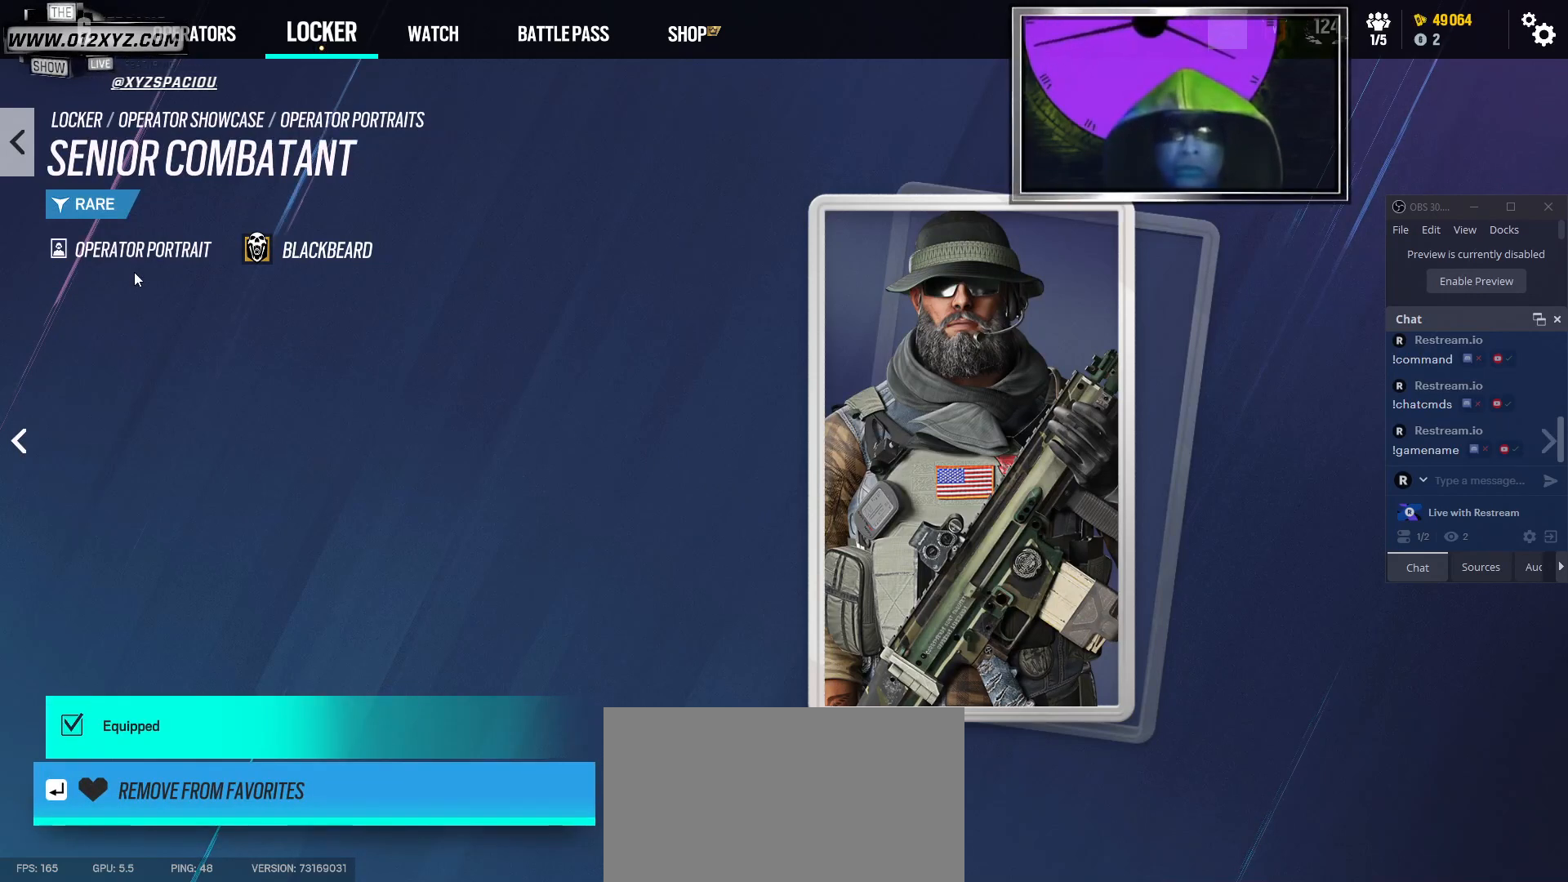
{"keys": [], "mouse": [], "events": []}
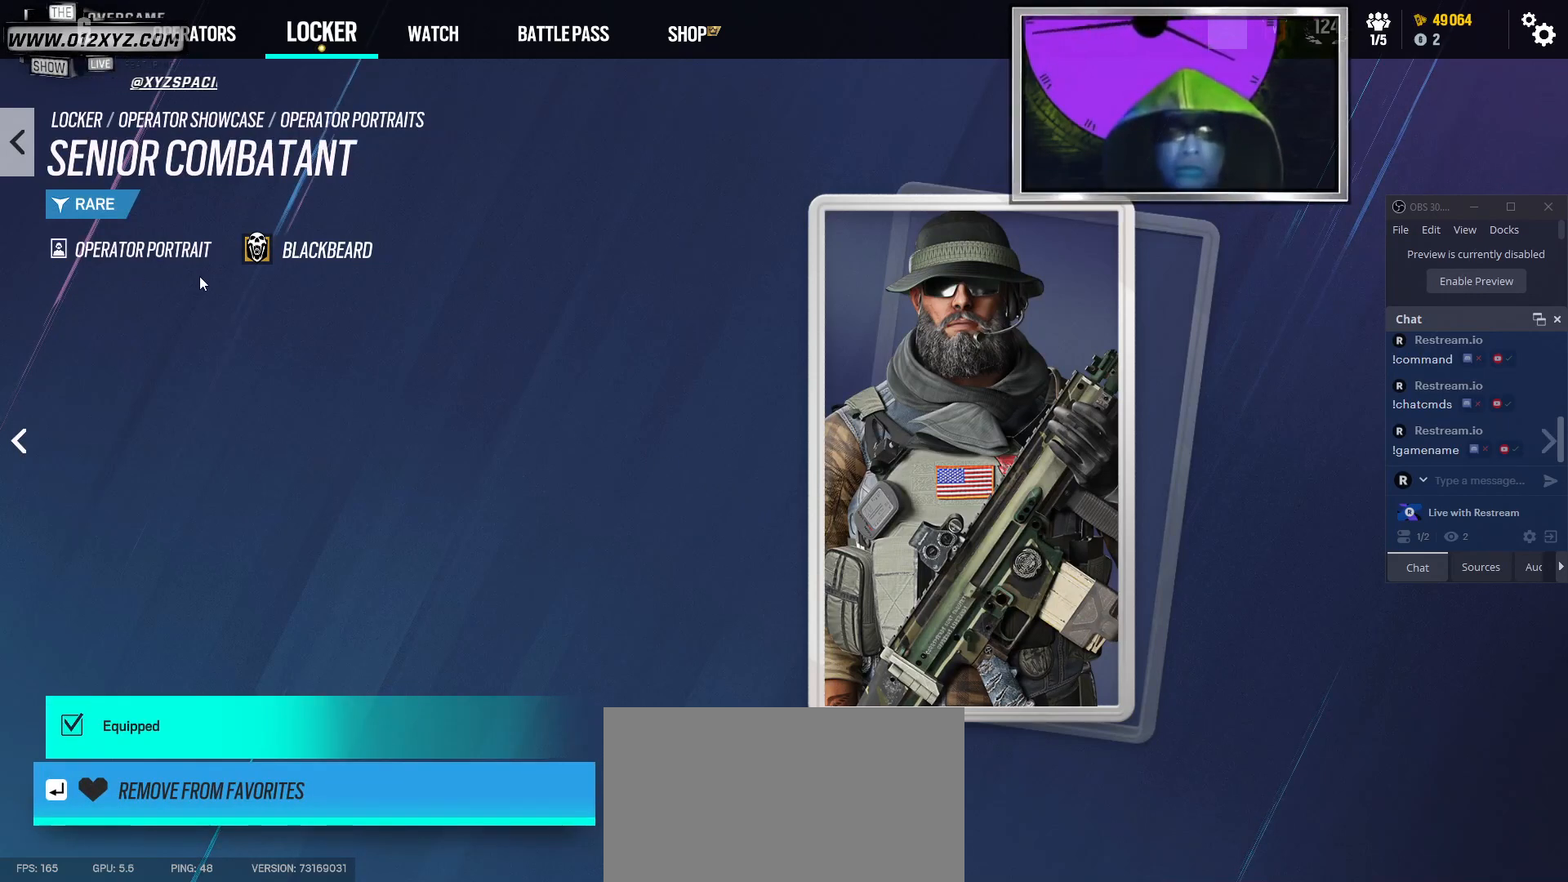
{"keys": [], "mouse": [], "events": []}
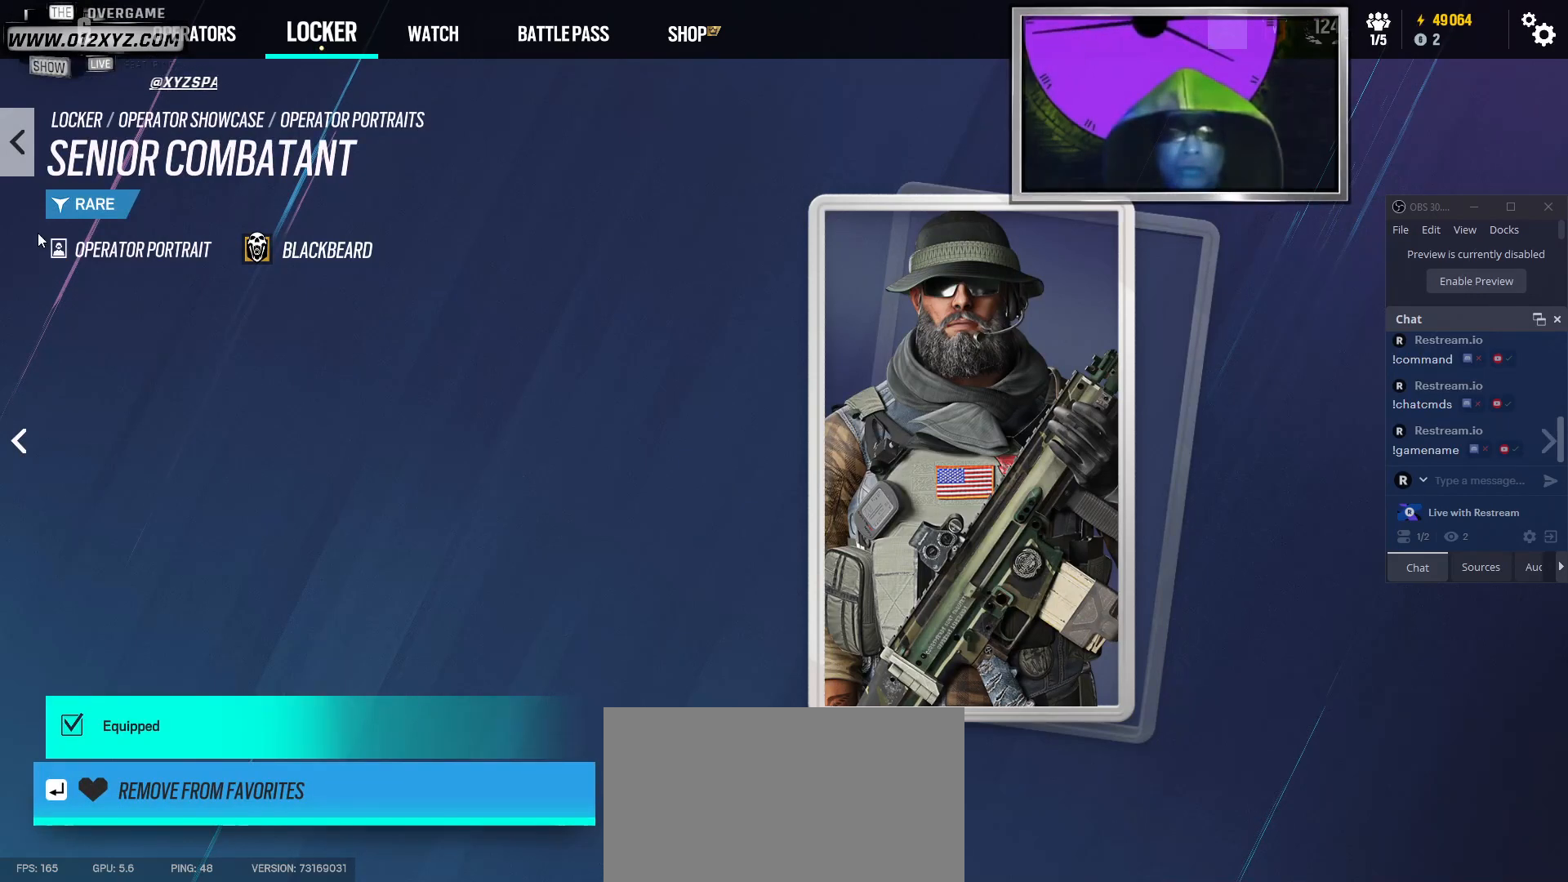
{"keys": [], "mouse": [], "events": []}
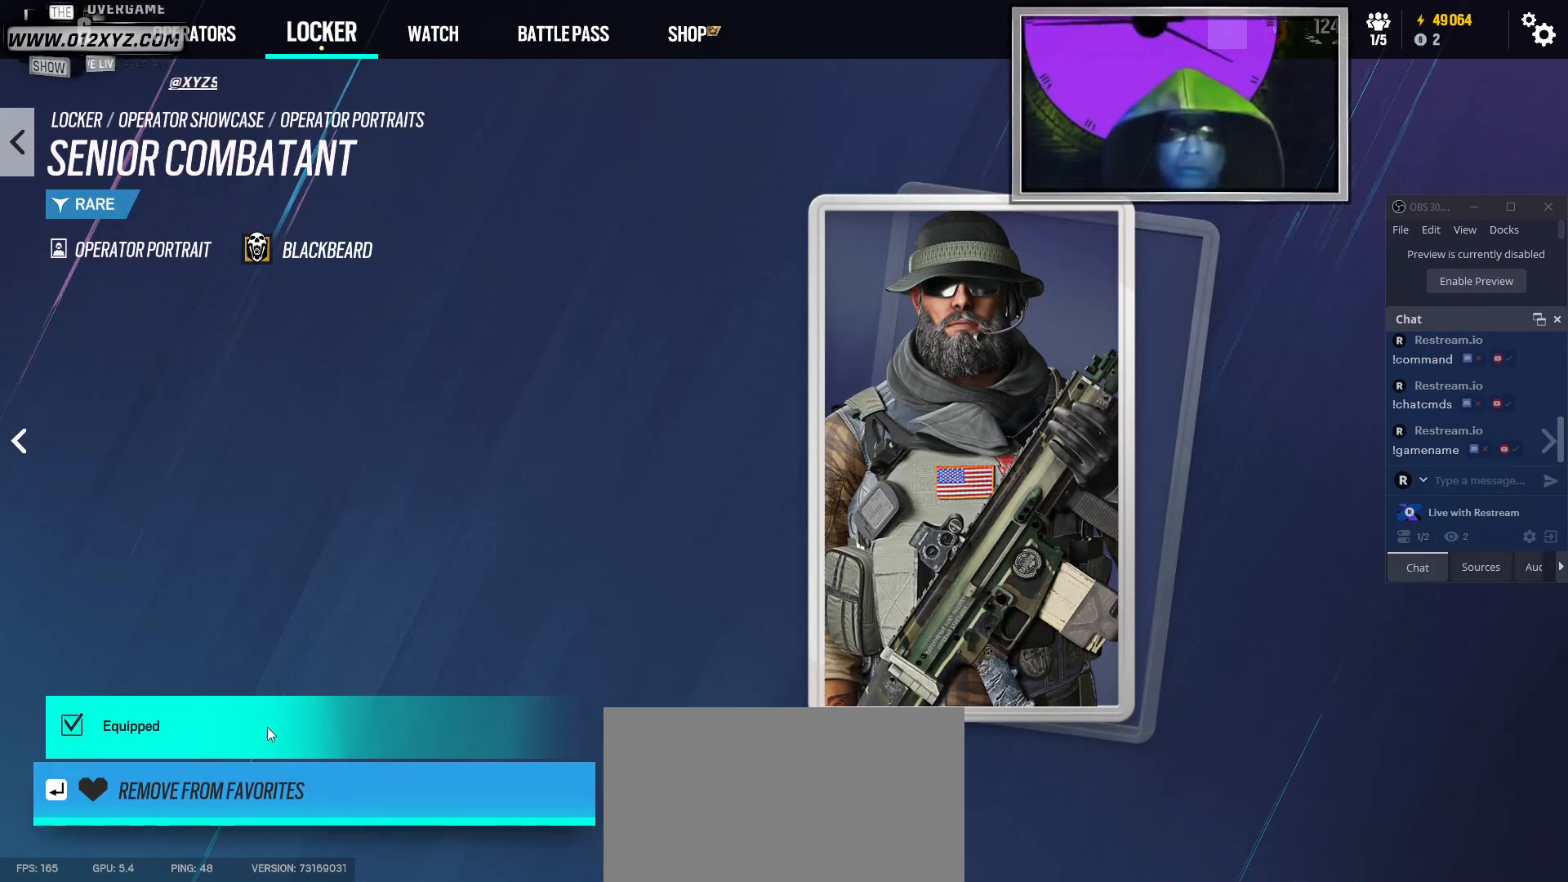
{"keys": [], "mouse": [], "events": []}
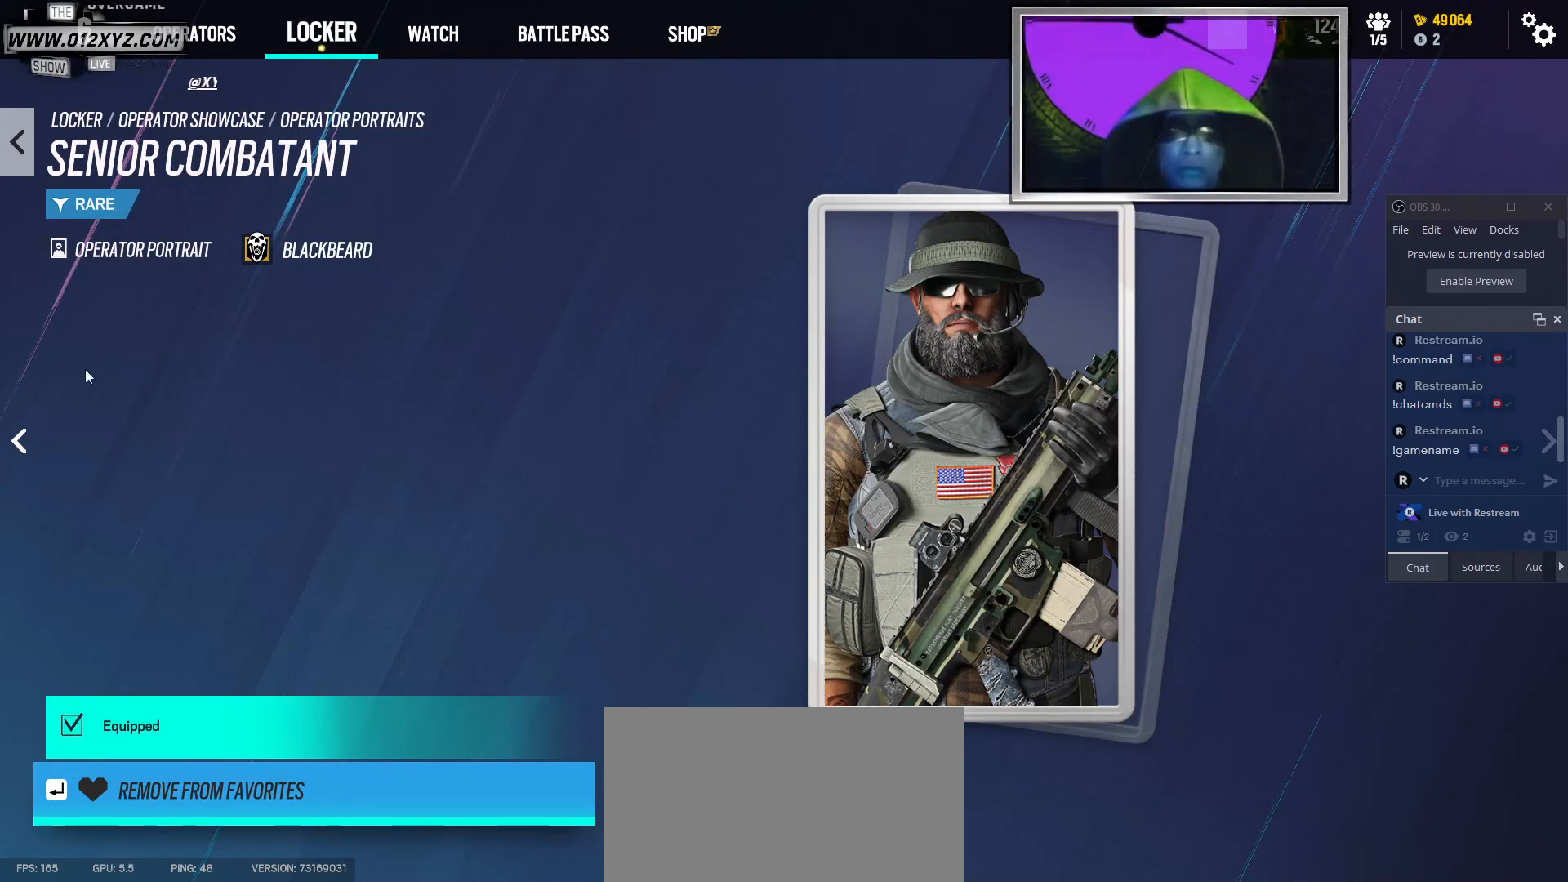
{"keys": [], "mouse": ["left"], "events": [[467, "mouse_left", "down"]]}
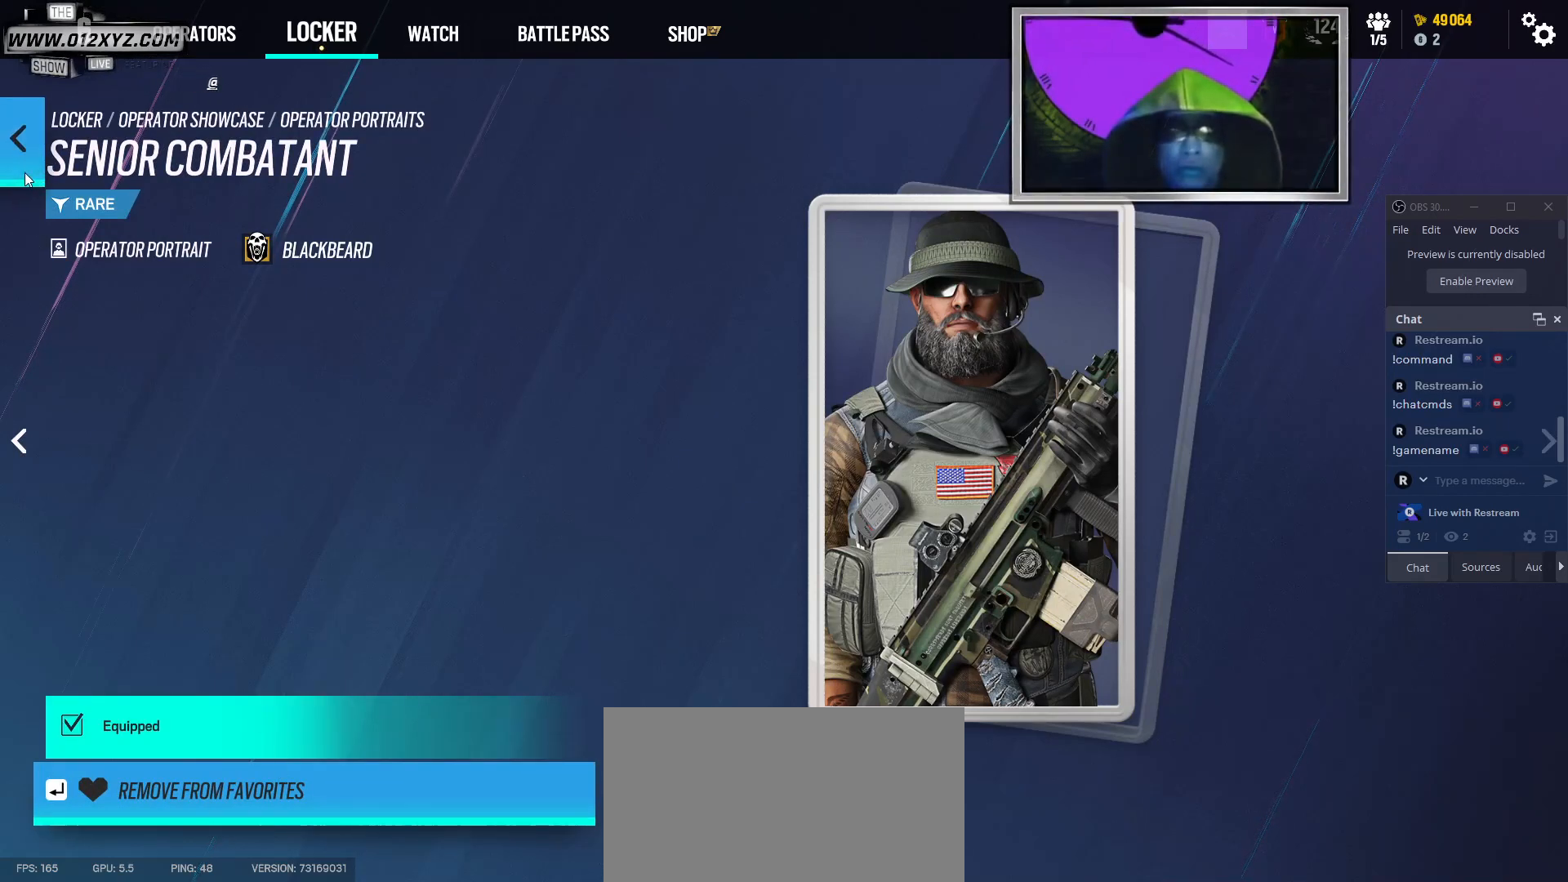
{"keys": [], "mouse": [], "events": [[67, "mouse_left", "up"]]}